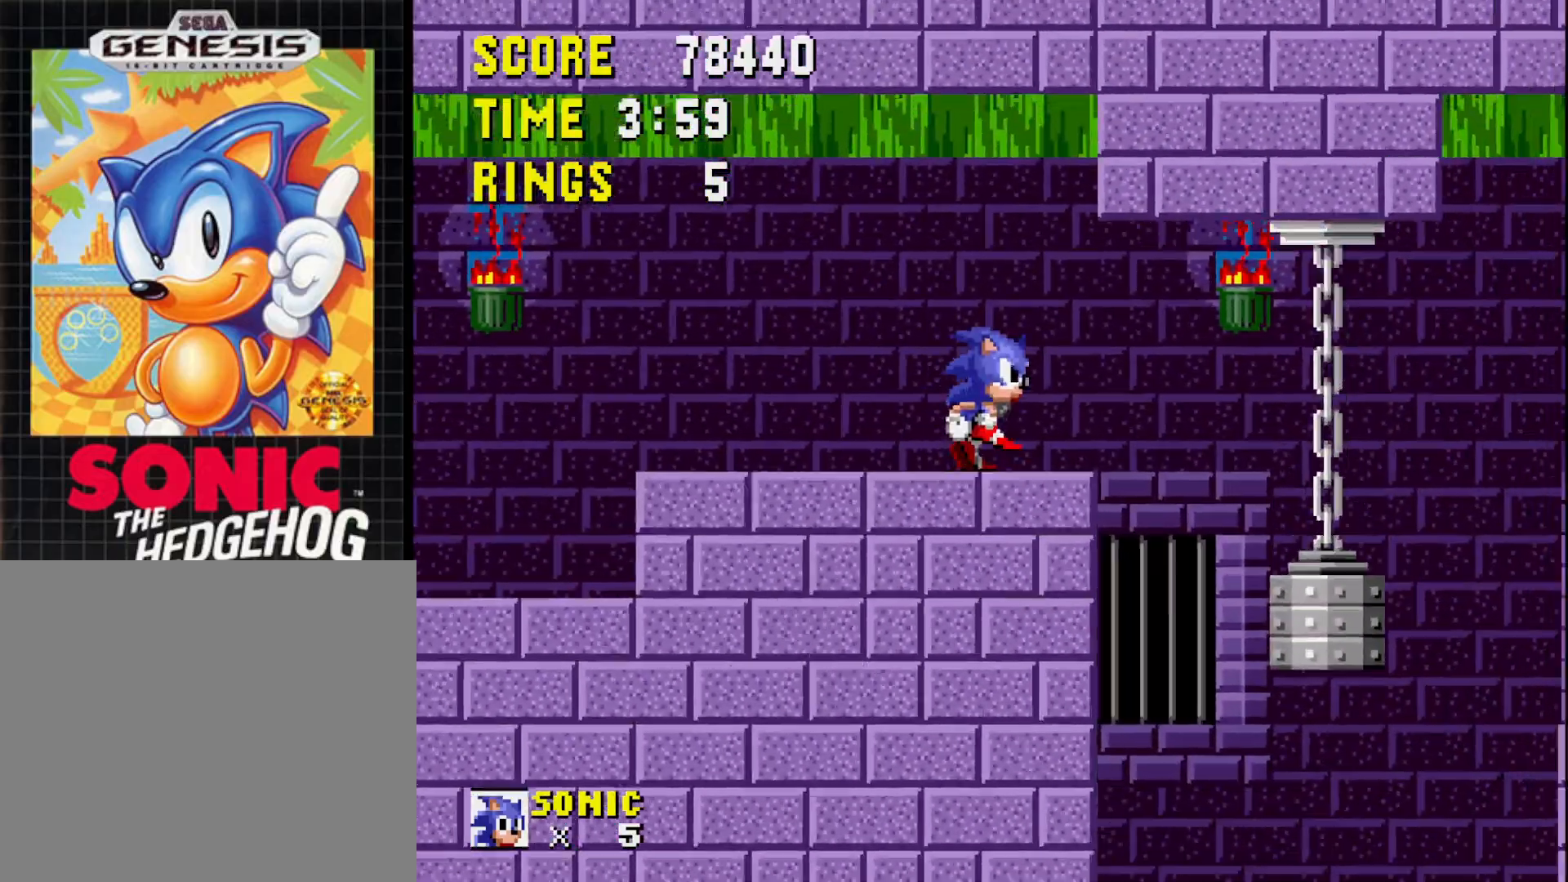
Gameplay with a controller (Xbox layout); each line is a JSON object with the inputs held at the frame after it. "events" lists button and stick changes between this image and that frame as [ms after this image, input, new state], when the widget could be followed in between. Not read: left_stick.
{"buttons": ["DPAD_LEFT"], "right_stick": "center", "events": [[150, "DPAD_RIGHT", "down"], [267, "A", "down"], [317, "A", "up"], [350, "DPAD_RIGHT", "up"], [483, "DPAD_LEFT", "down"]]}
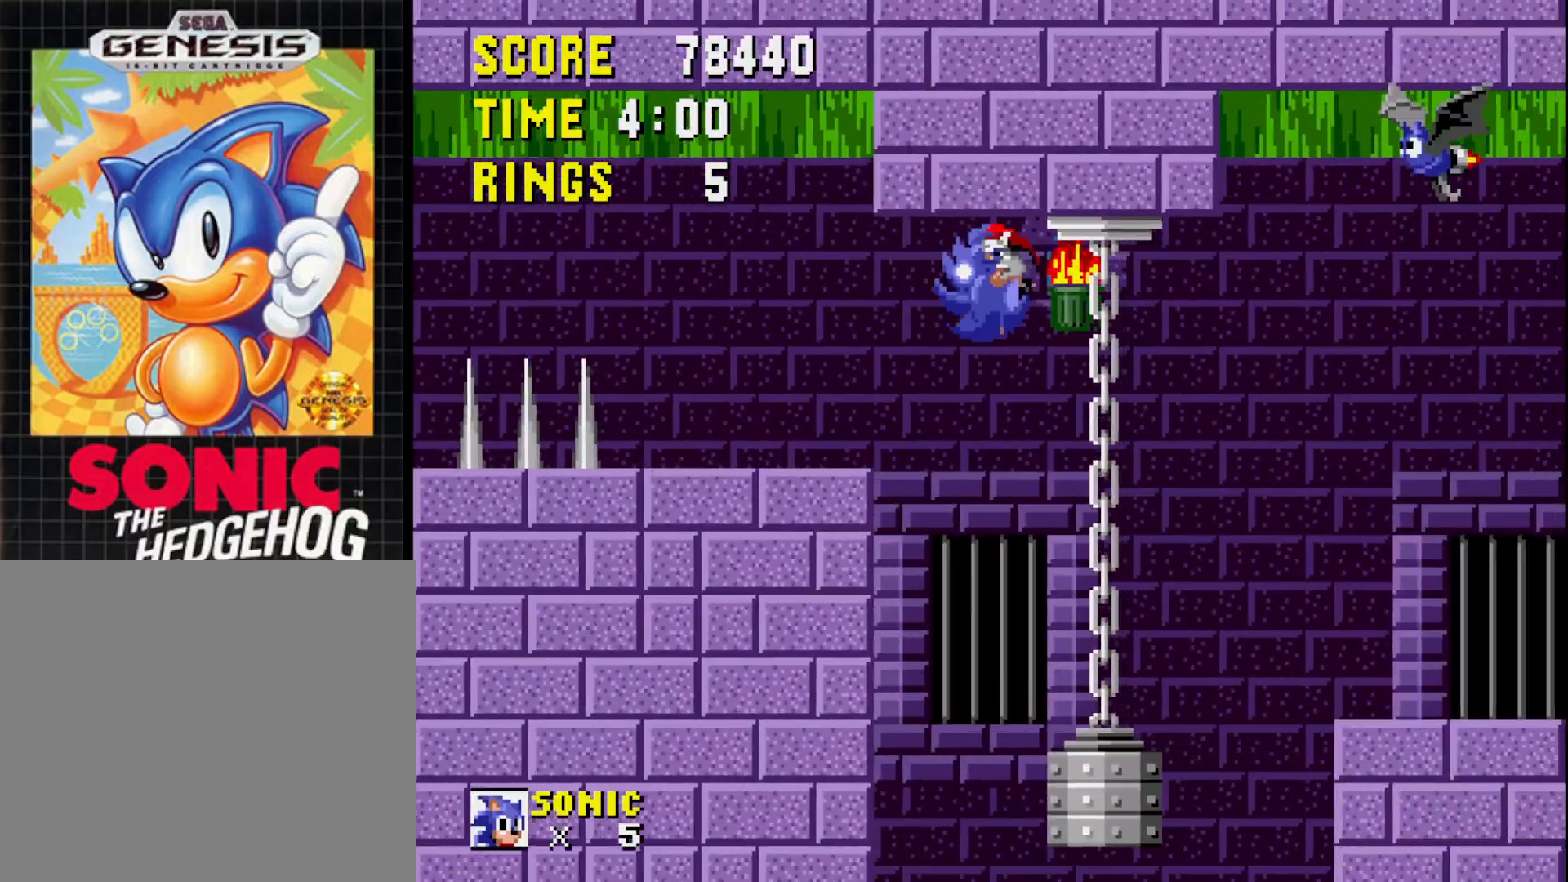
{"buttons": ["DPAD_LEFT"], "right_stick": "center", "events": [[150, "DPAD_LEFT", "up"], [283, "DPAD_RIGHT", "down"], [367, "DPAD_RIGHT", "up"], [483, "DPAD_LEFT", "down"]]}
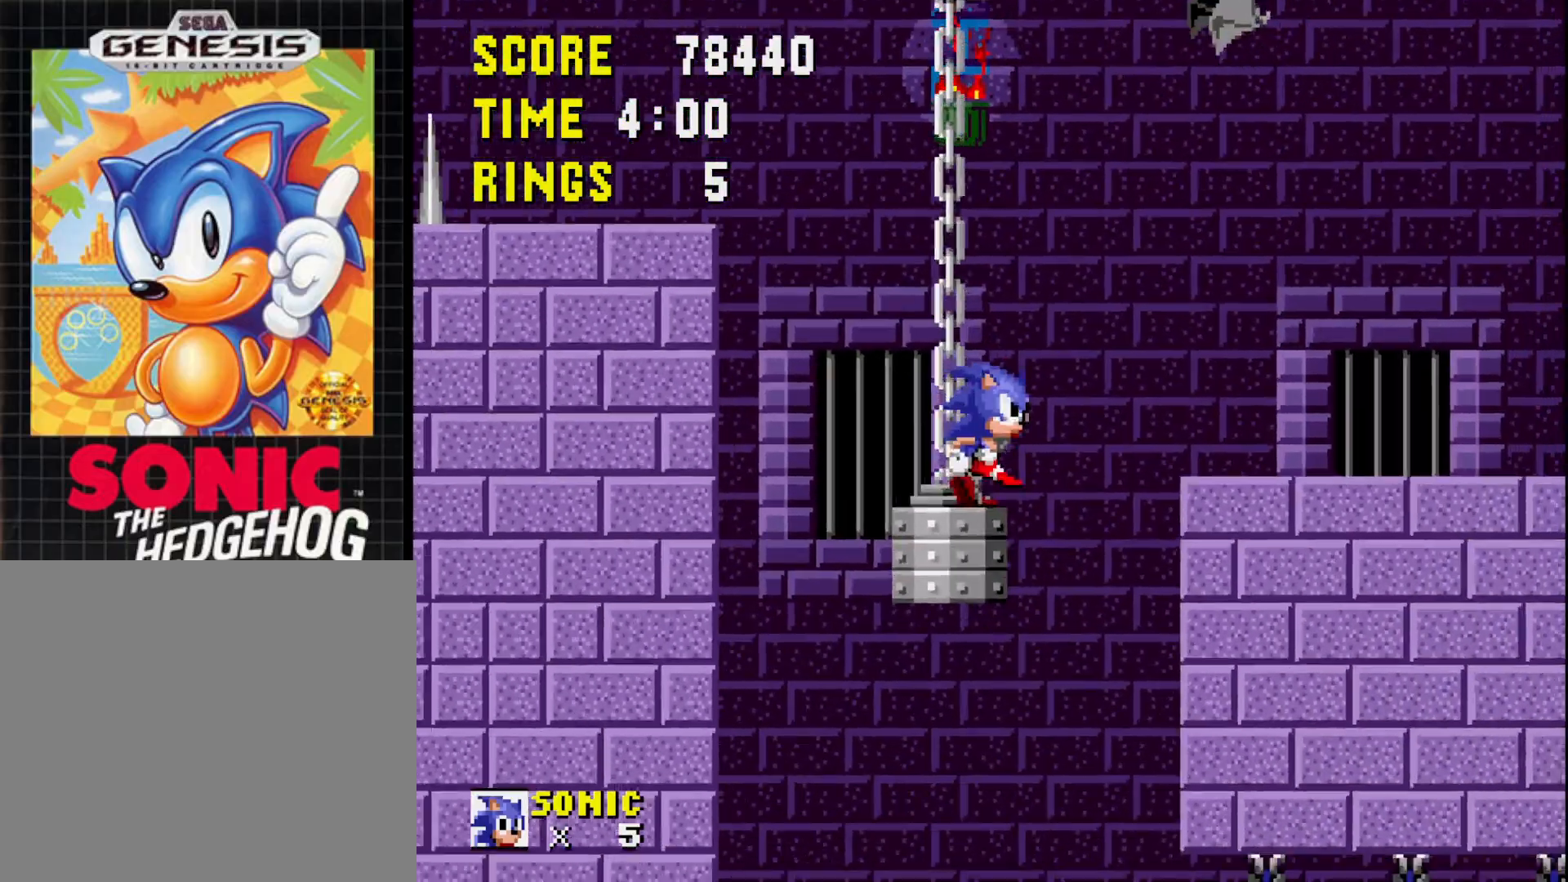
{"buttons": ["A", "DPAD_RIGHT"], "right_stick": "center", "events": [[83, "DPAD_LEFT", "up"], [167, "A", "down"], [167, "DPAD_RIGHT", "down"]]}
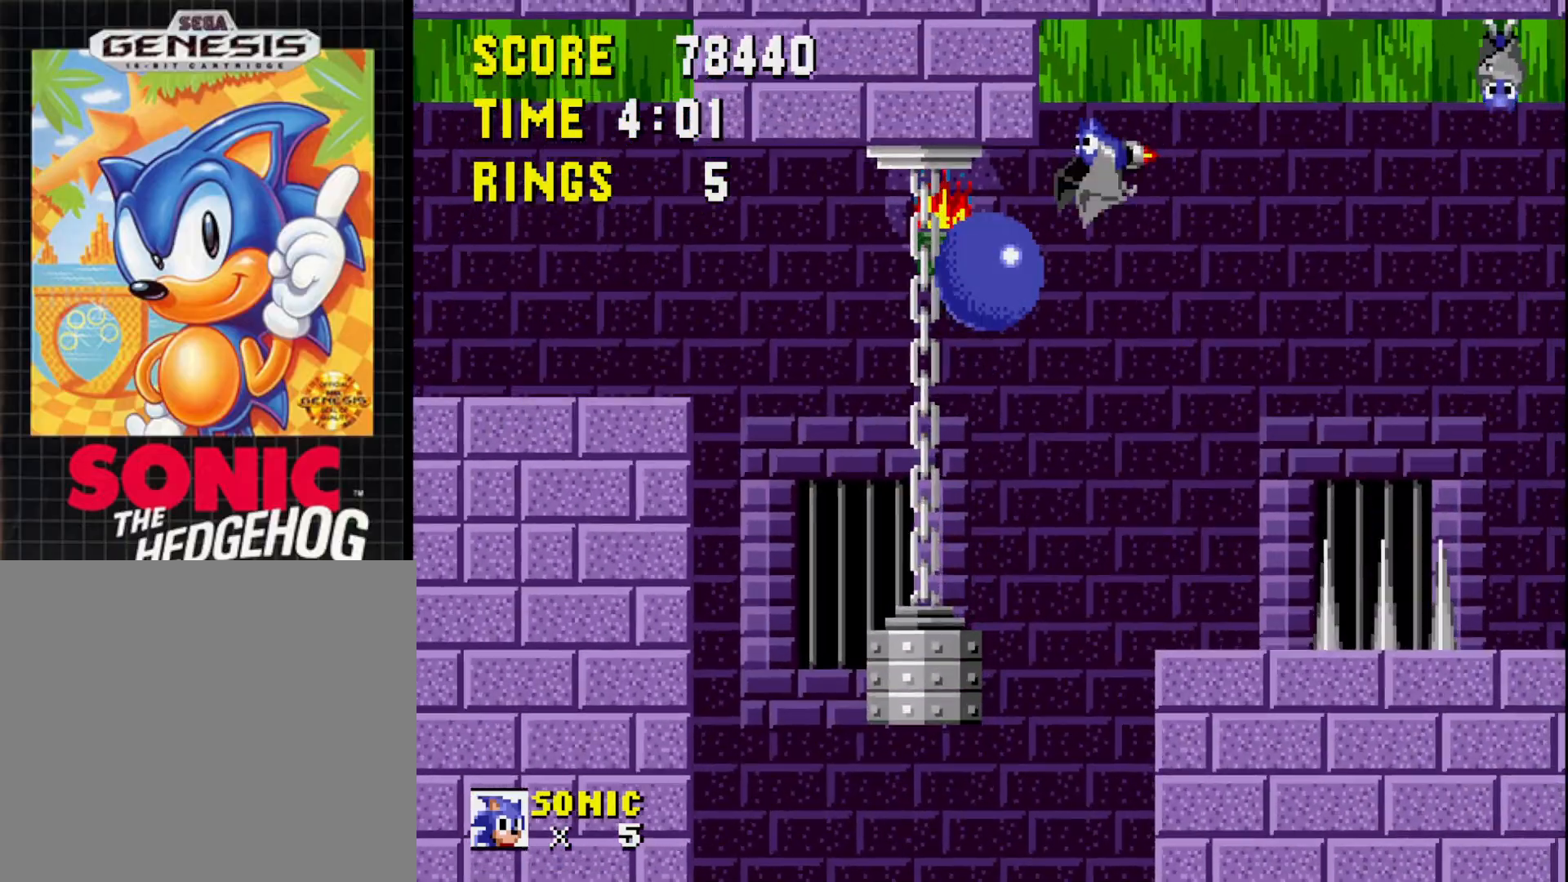
{"buttons": [], "right_stick": "center", "events": [[200, "A", "up"], [233, "DPAD_RIGHT", "up"], [283, "DPAD_LEFT", "down"], [433, "DPAD_LEFT", "up"]]}
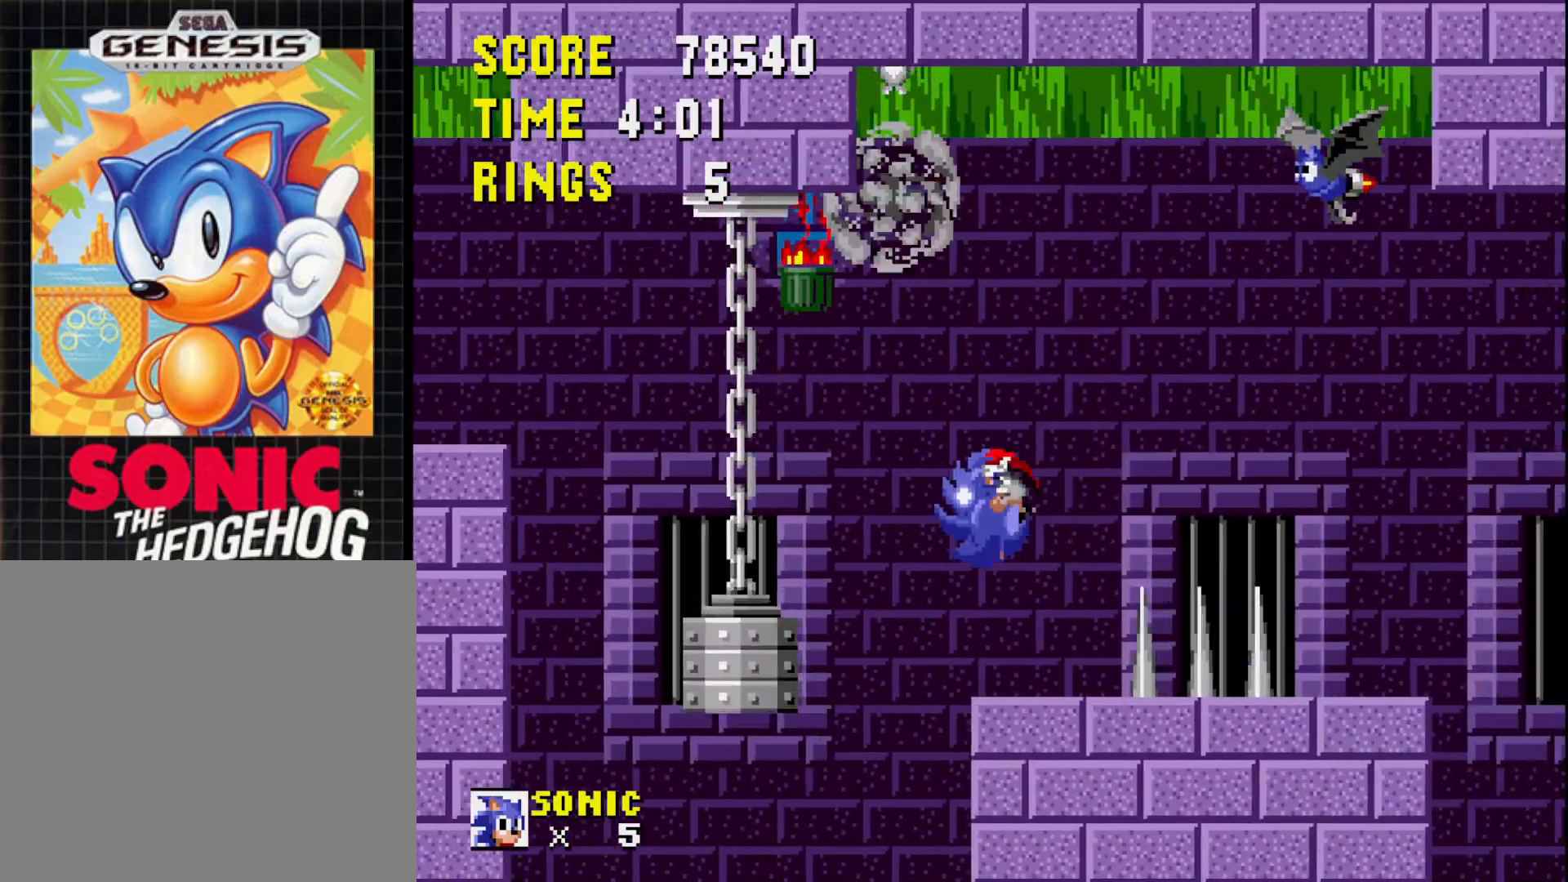
{"buttons": ["A", "DPAD_RIGHT"], "right_stick": "center", "events": [[17, "DPAD_LEFT", "down"], [133, "DPAD_LEFT", "up"], [250, "DPAD_RIGHT", "down"], [300, "A", "down"]]}
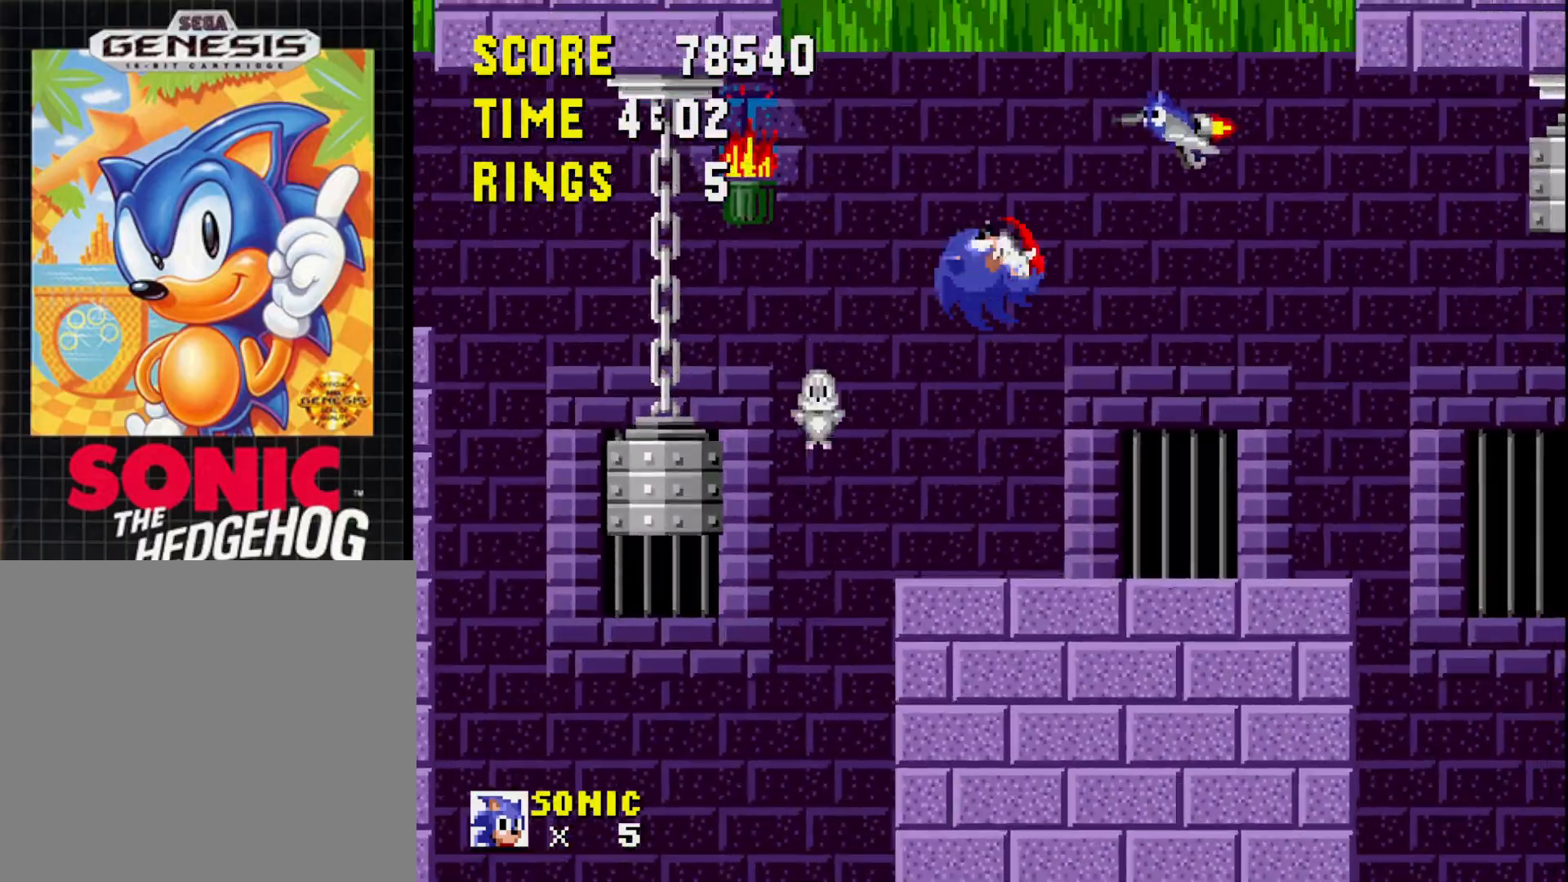
{"buttons": [], "right_stick": "center", "events": [[250, "DPAD_RIGHT", "up"], [283, "A", "up"]]}
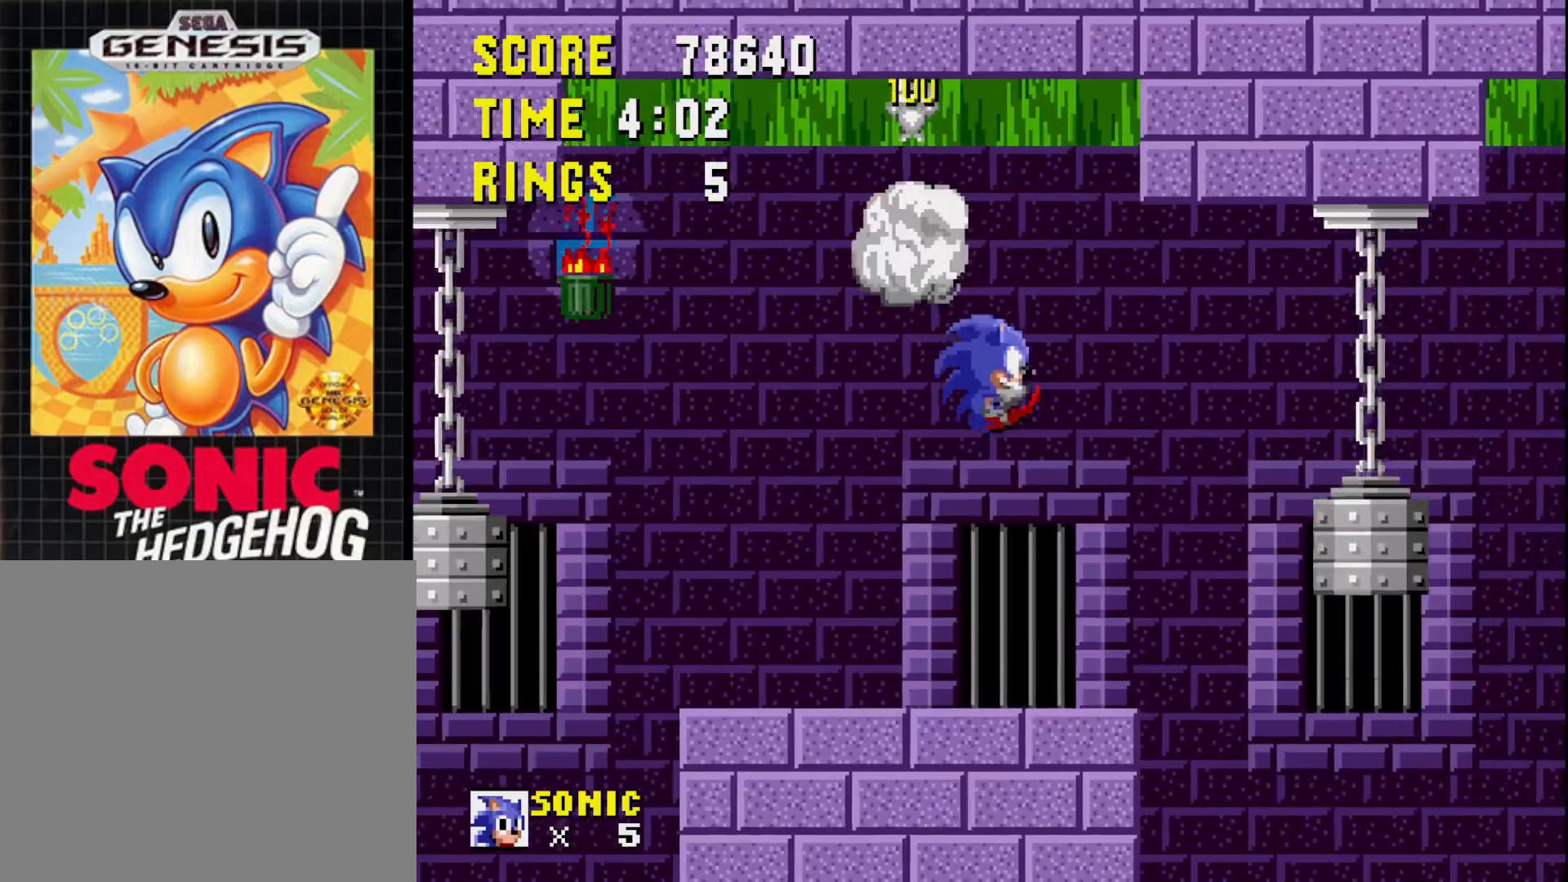
{"buttons": ["DPAD_RIGHT"], "right_stick": "center", "events": [[50, "DPAD_LEFT", "down"], [250, "DPAD_LEFT", "up"], [333, "DPAD_RIGHT", "down"], [350, "A", "down"], [450, "A", "up"]]}
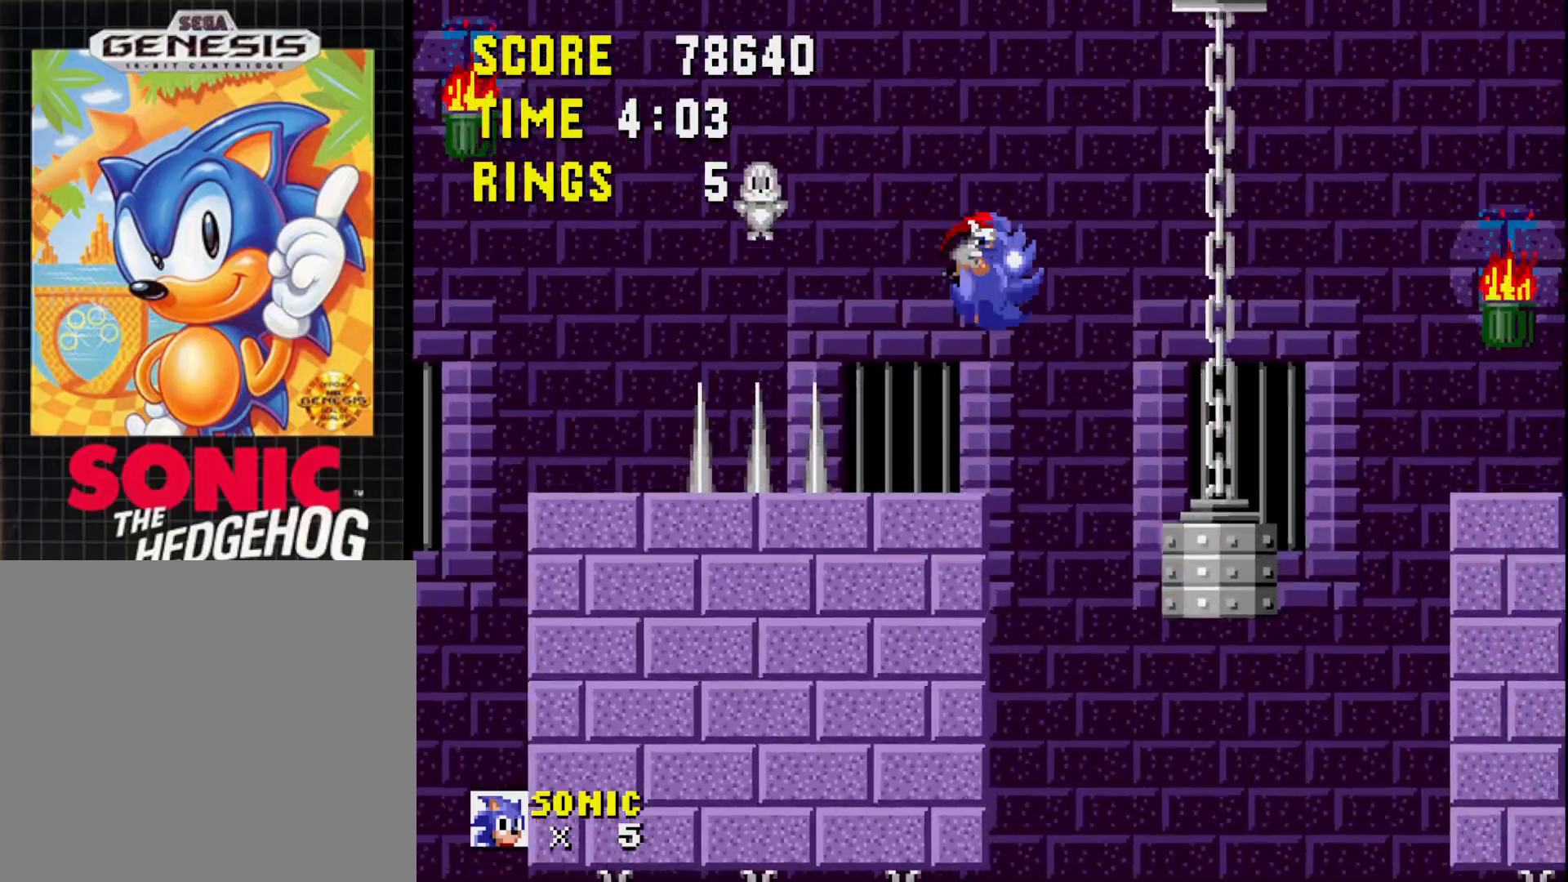
{"buttons": ["DPAD_LEFT"], "right_stick": "center", "events": [[200, "DPAD_RIGHT", "up"], [367, "DPAD_LEFT", "down"]]}
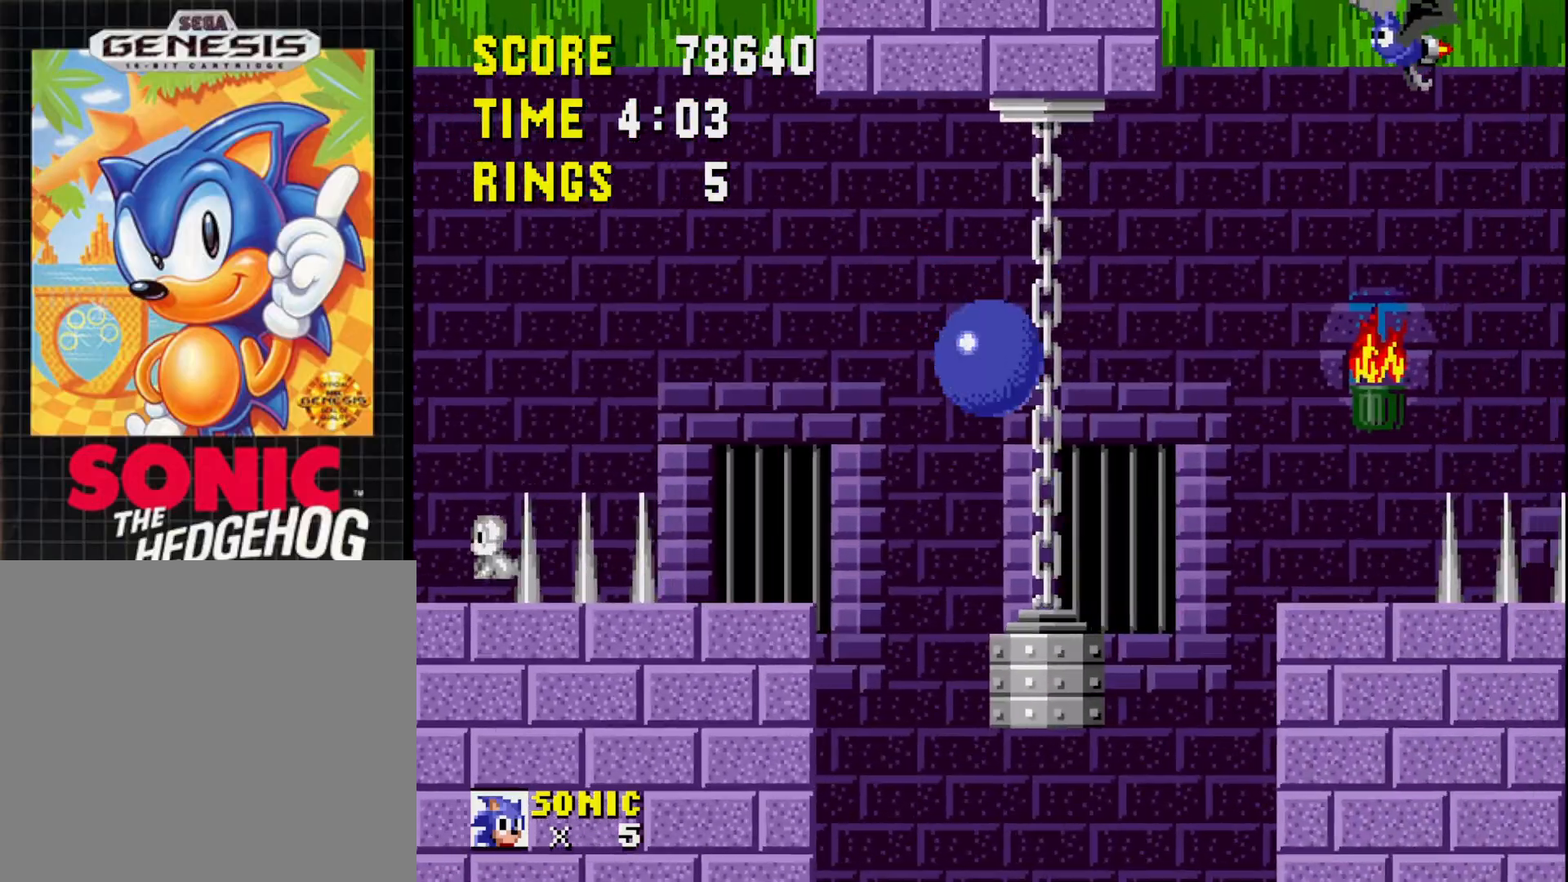
{"buttons": ["A", "DPAD_RIGHT"], "right_stick": "center", "events": [[17, "DPAD_LEFT", "up"], [150, "DPAD_RIGHT", "down"], [267, "A", "down"]]}
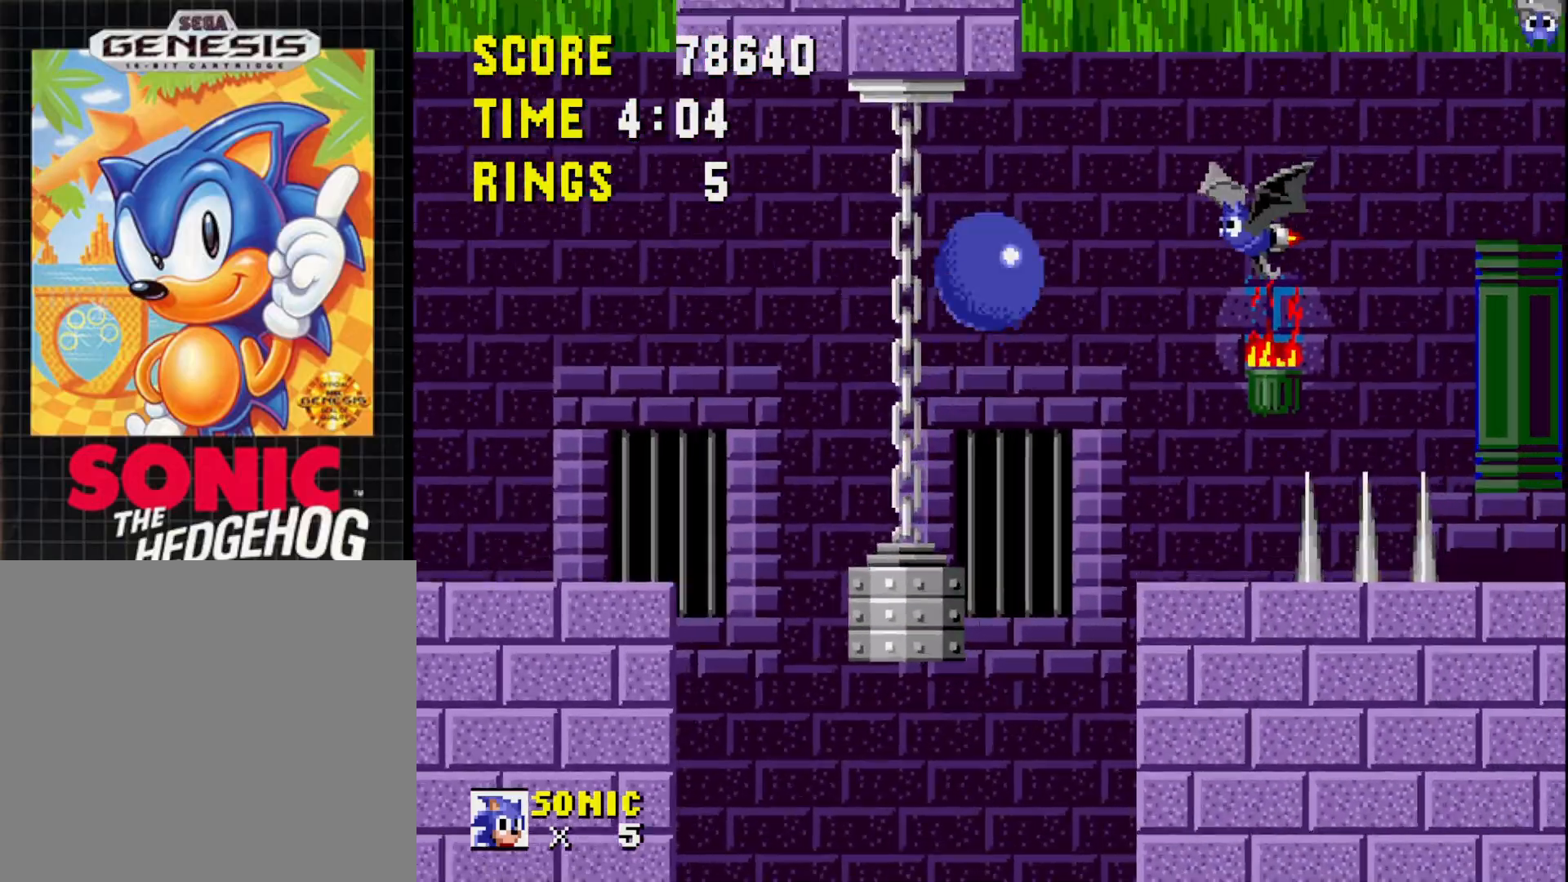
{"buttons": ["DPAD_LEFT"], "right_stick": "center", "events": [[67, "A", "up"], [100, "DPAD_RIGHT", "up"], [300, "DPAD_LEFT", "down"]]}
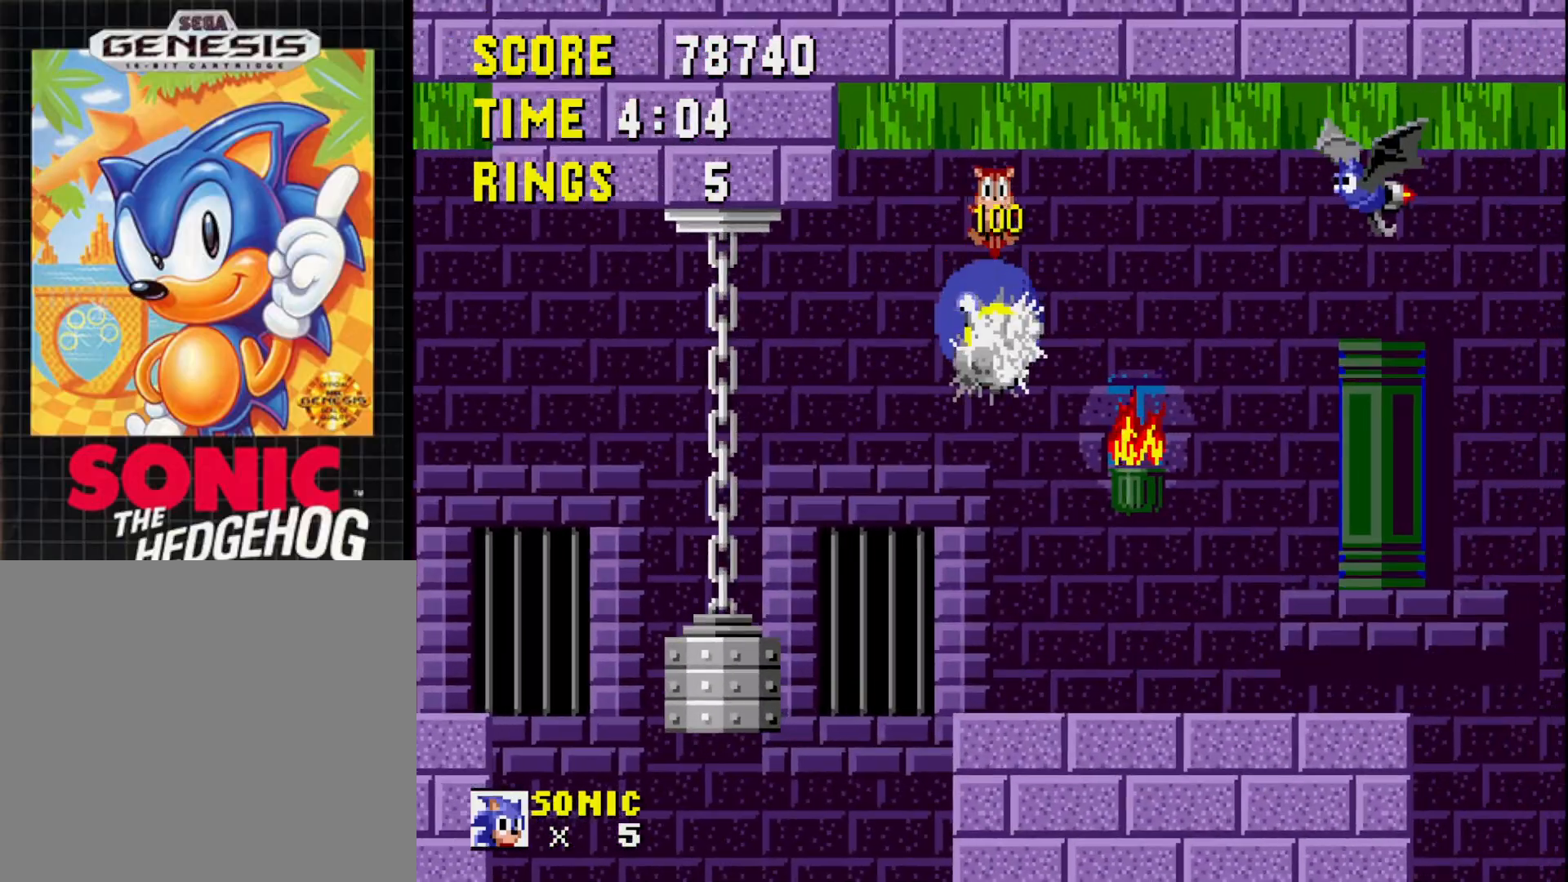
{"buttons": ["A", "DPAD_RIGHT"], "right_stick": "center", "events": [[17, "DPAD_LEFT", "up"], [217, "DPAD_RIGHT", "down"], [400, "A", "down"]]}
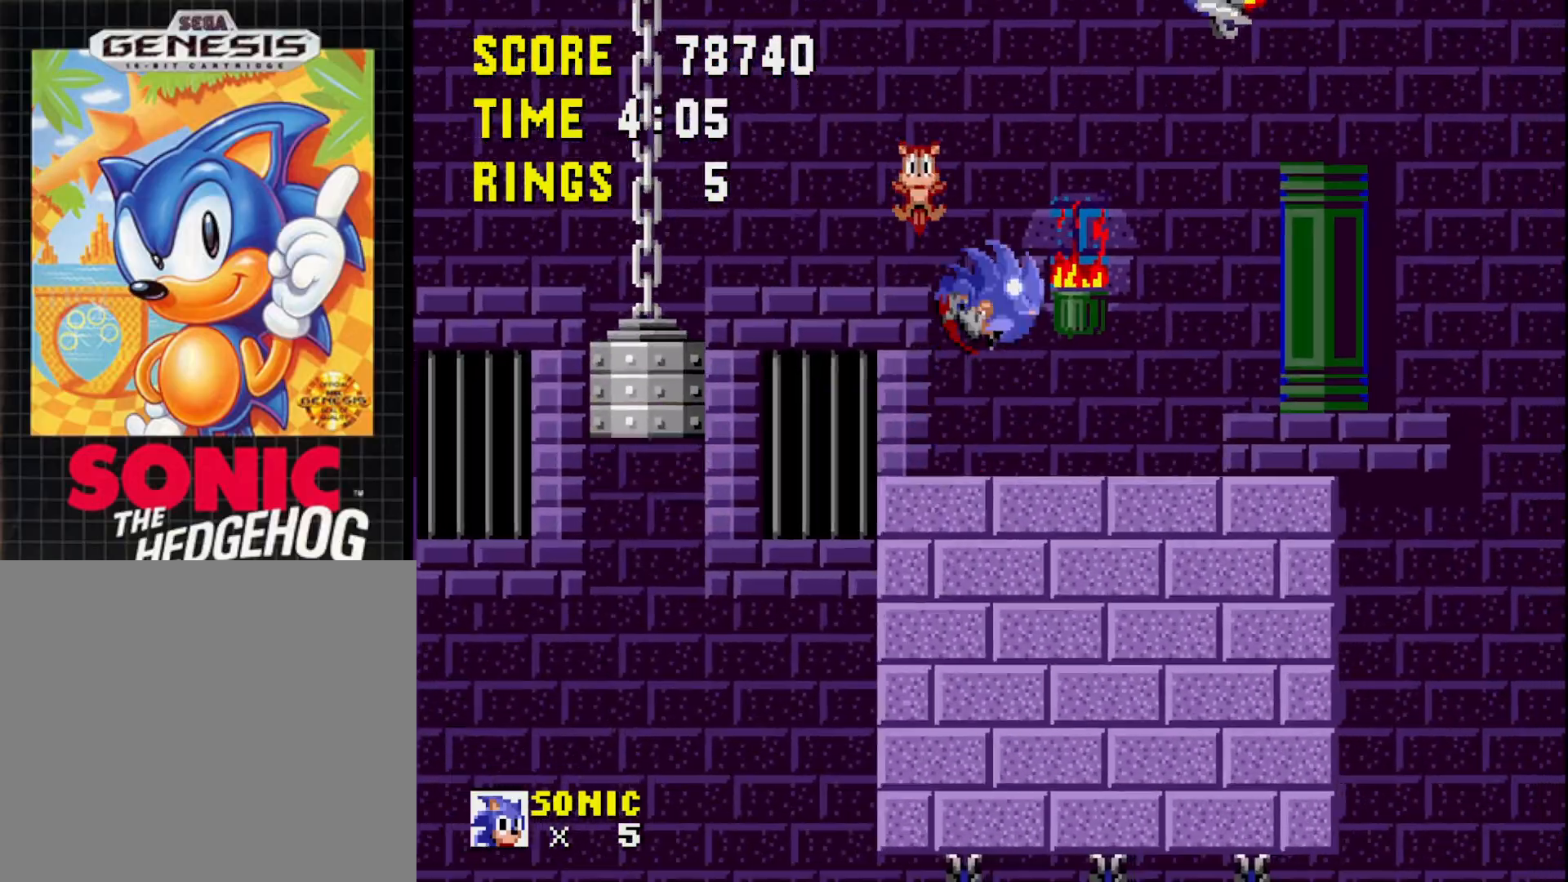
{"buttons": ["DPAD_LEFT"], "right_stick": "center", "events": [[267, "DPAD_RIGHT", "up"], [350, "A", "up"], [450, "DPAD_LEFT", "down"]]}
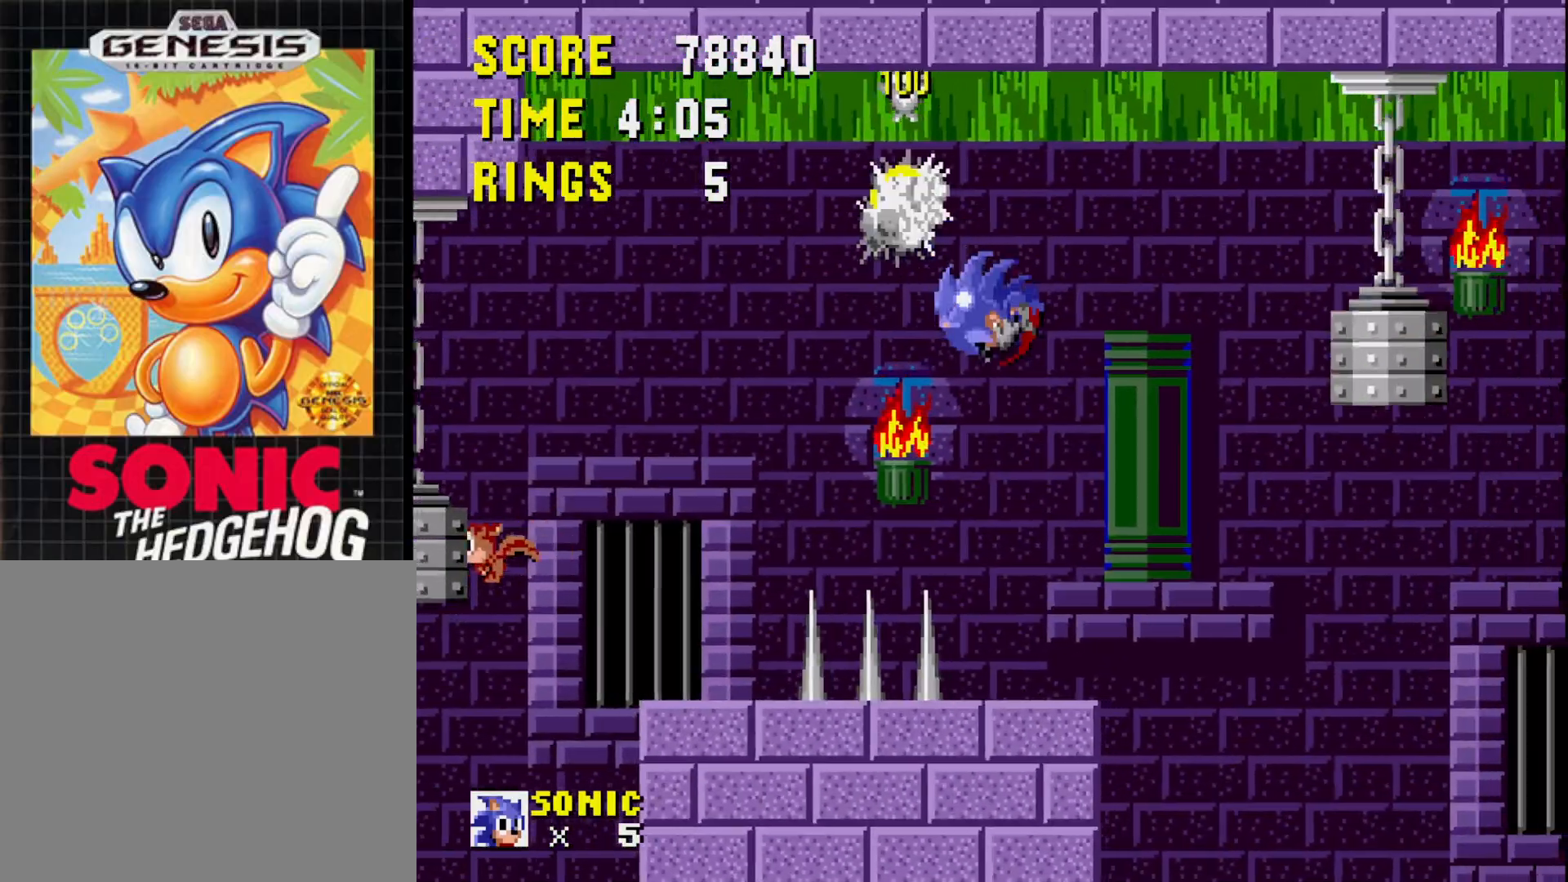
{"buttons": ["DPAD_RIGHT"], "right_stick": "center", "events": [[150, "DPAD_LEFT", "up"], [267, "DPAD_LEFT", "down"], [400, "DPAD_LEFT", "up"], [467, "DPAD_RIGHT", "down"]]}
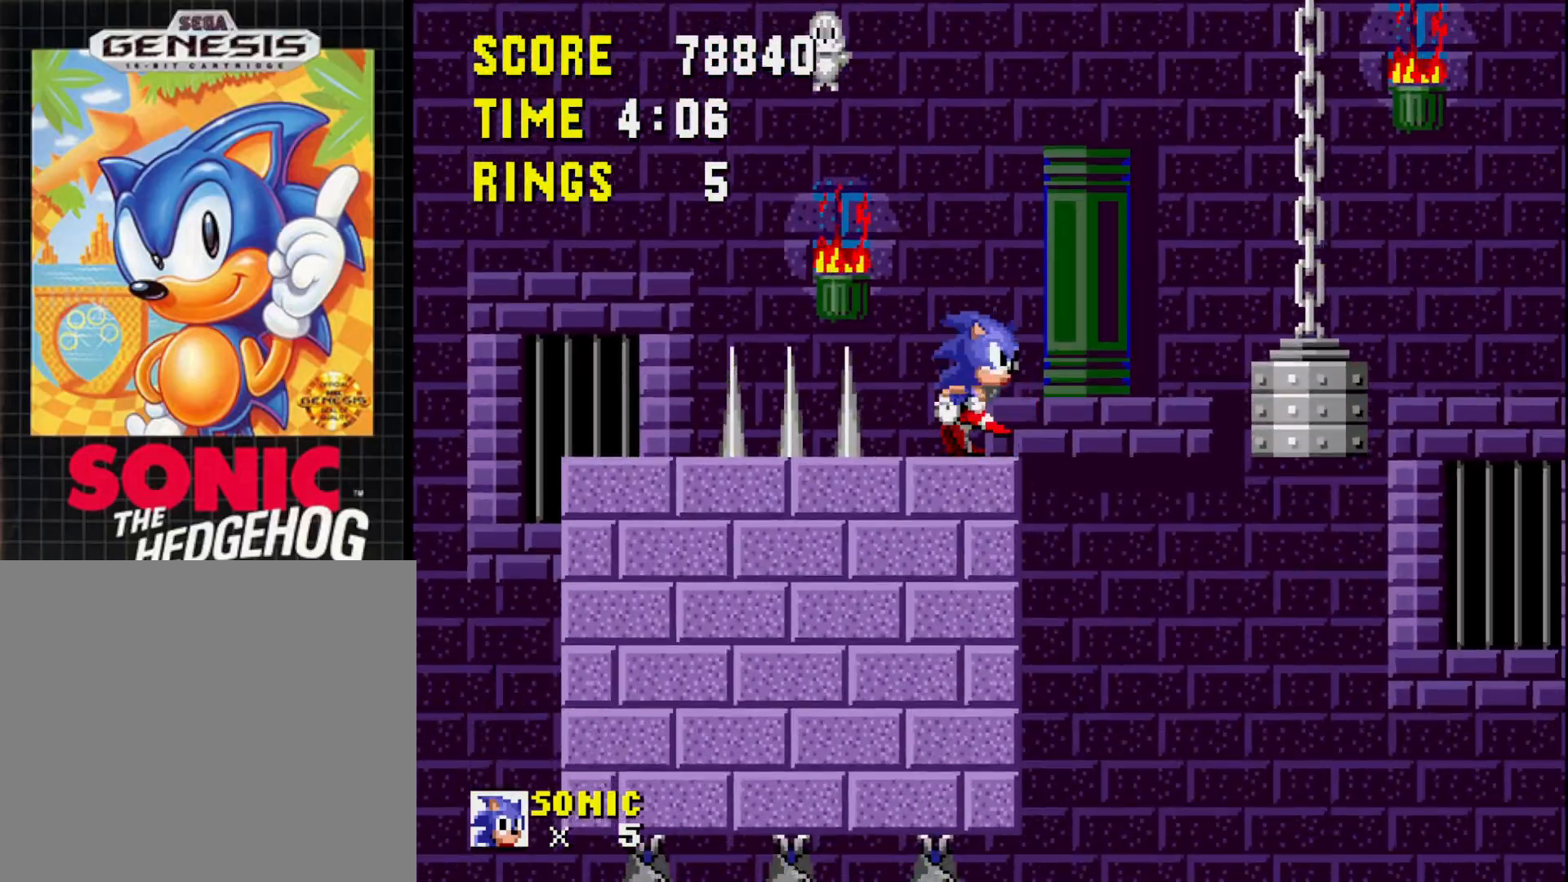
{"buttons": [], "right_stick": "center", "events": [[83, "A", "down"], [367, "A", "up"], [500, "DPAD_RIGHT", "up"]]}
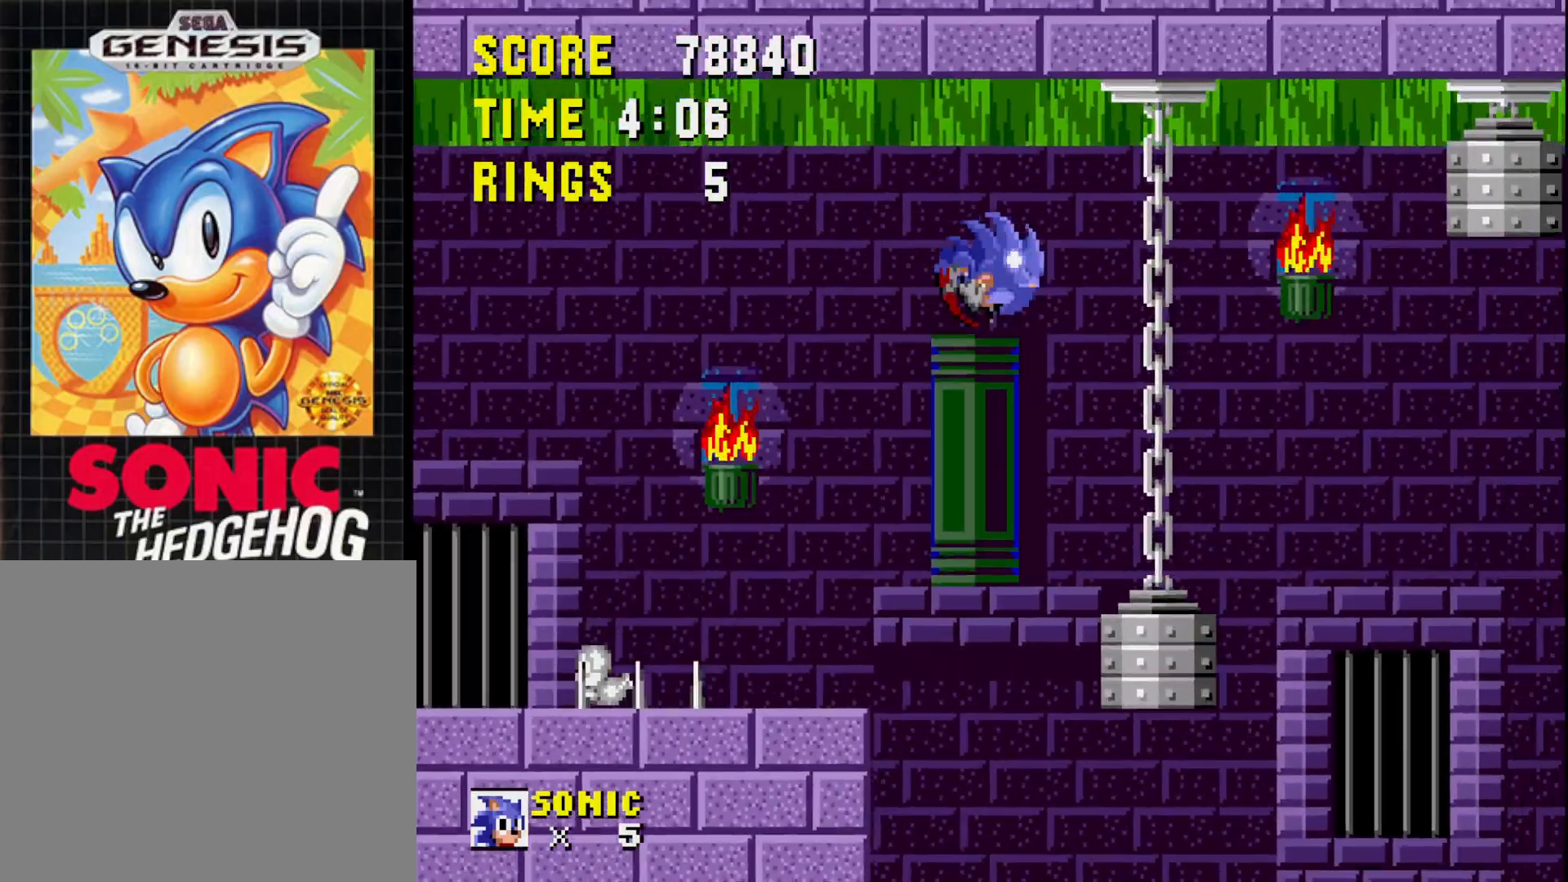
{"buttons": [], "right_stick": "center", "events": [[233, "DPAD_LEFT", "down"], [400, "DPAD_LEFT", "up"]]}
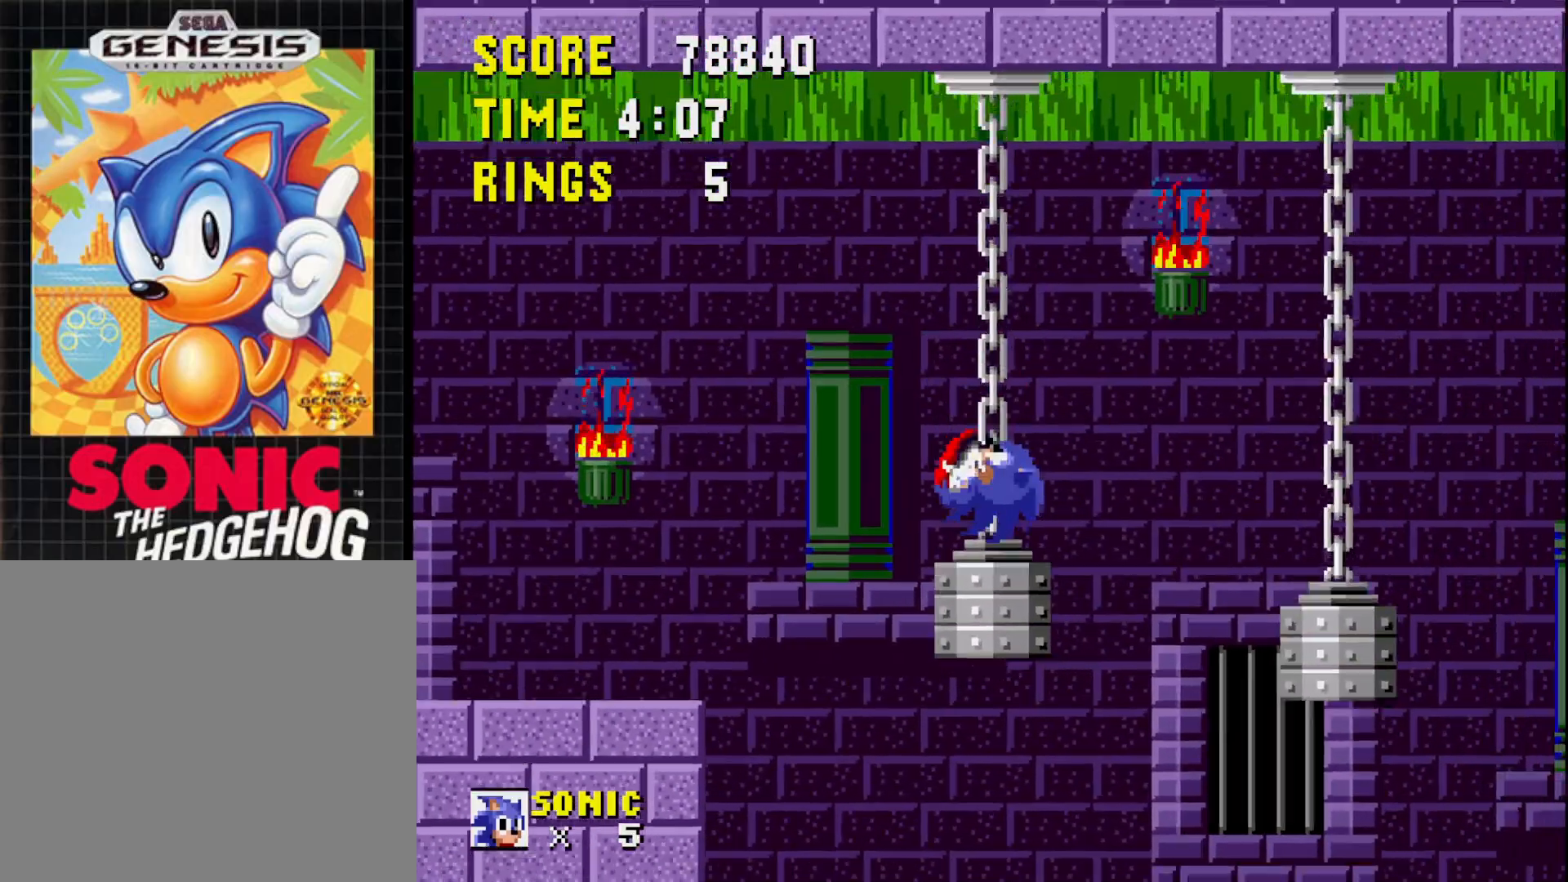
{"buttons": [], "right_stick": "center", "events": [[17, "DPAD_RIGHT", "down"], [100, "A", "down"], [200, "A", "up"], [433, "DPAD_RIGHT", "up"]]}
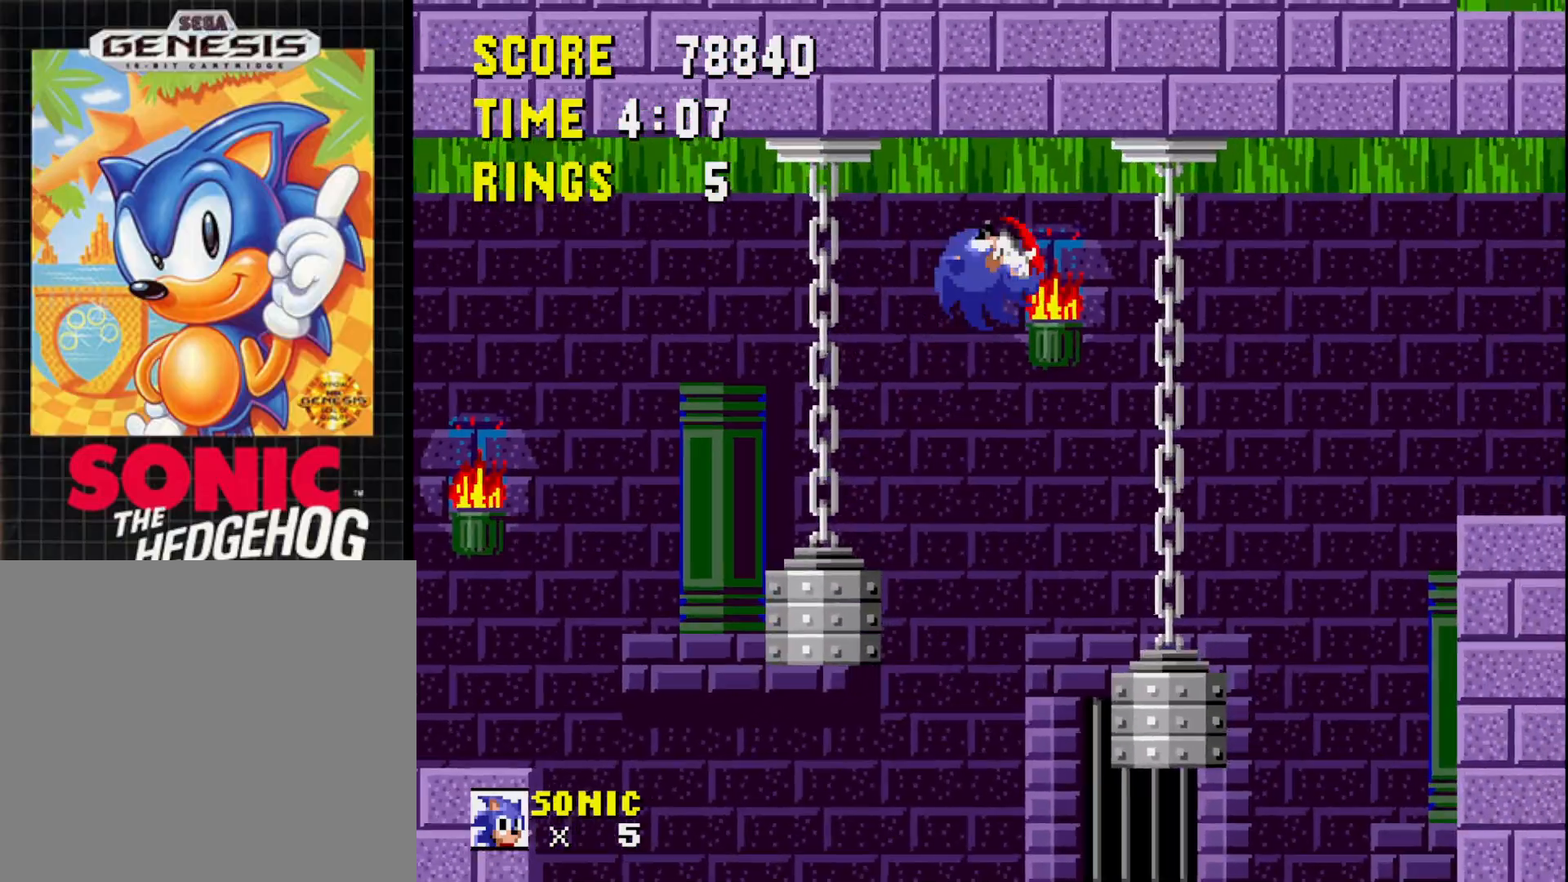
{"buttons": ["DPAD_RIGHT"], "right_stick": "center", "events": [[267, "DPAD_LEFT", "down"], [400, "DPAD_LEFT", "up"], [467, "DPAD_RIGHT", "down"]]}
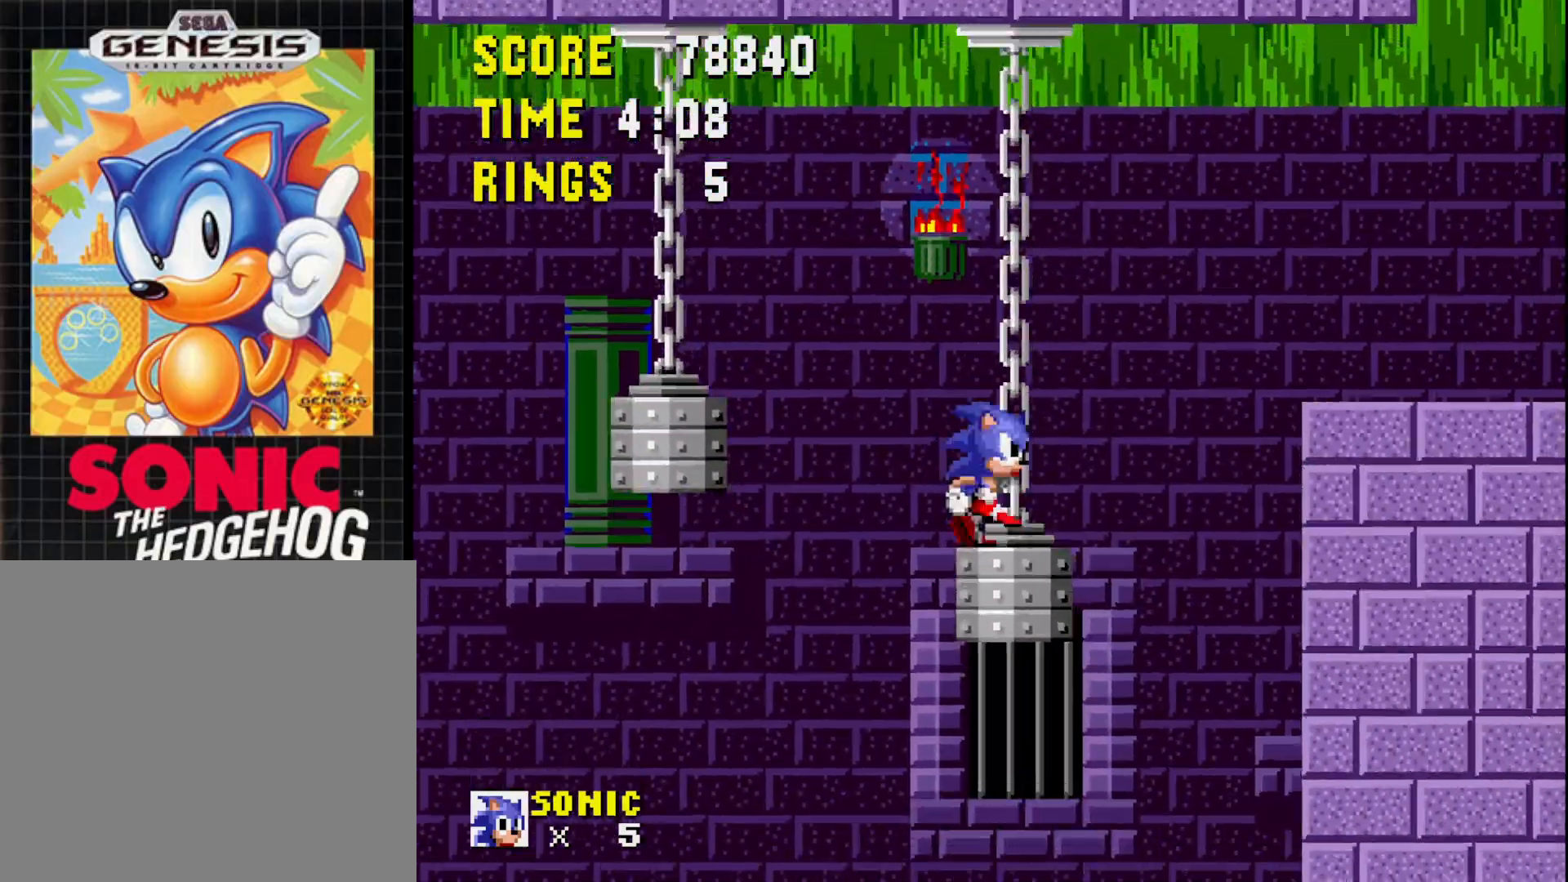
{"buttons": ["DPAD_RIGHT"], "right_stick": "center", "events": [[150, "A", "down"], [317, "A", "up"], [383, "DPAD_RIGHT", "up"], [467, "DPAD_RIGHT", "down"]]}
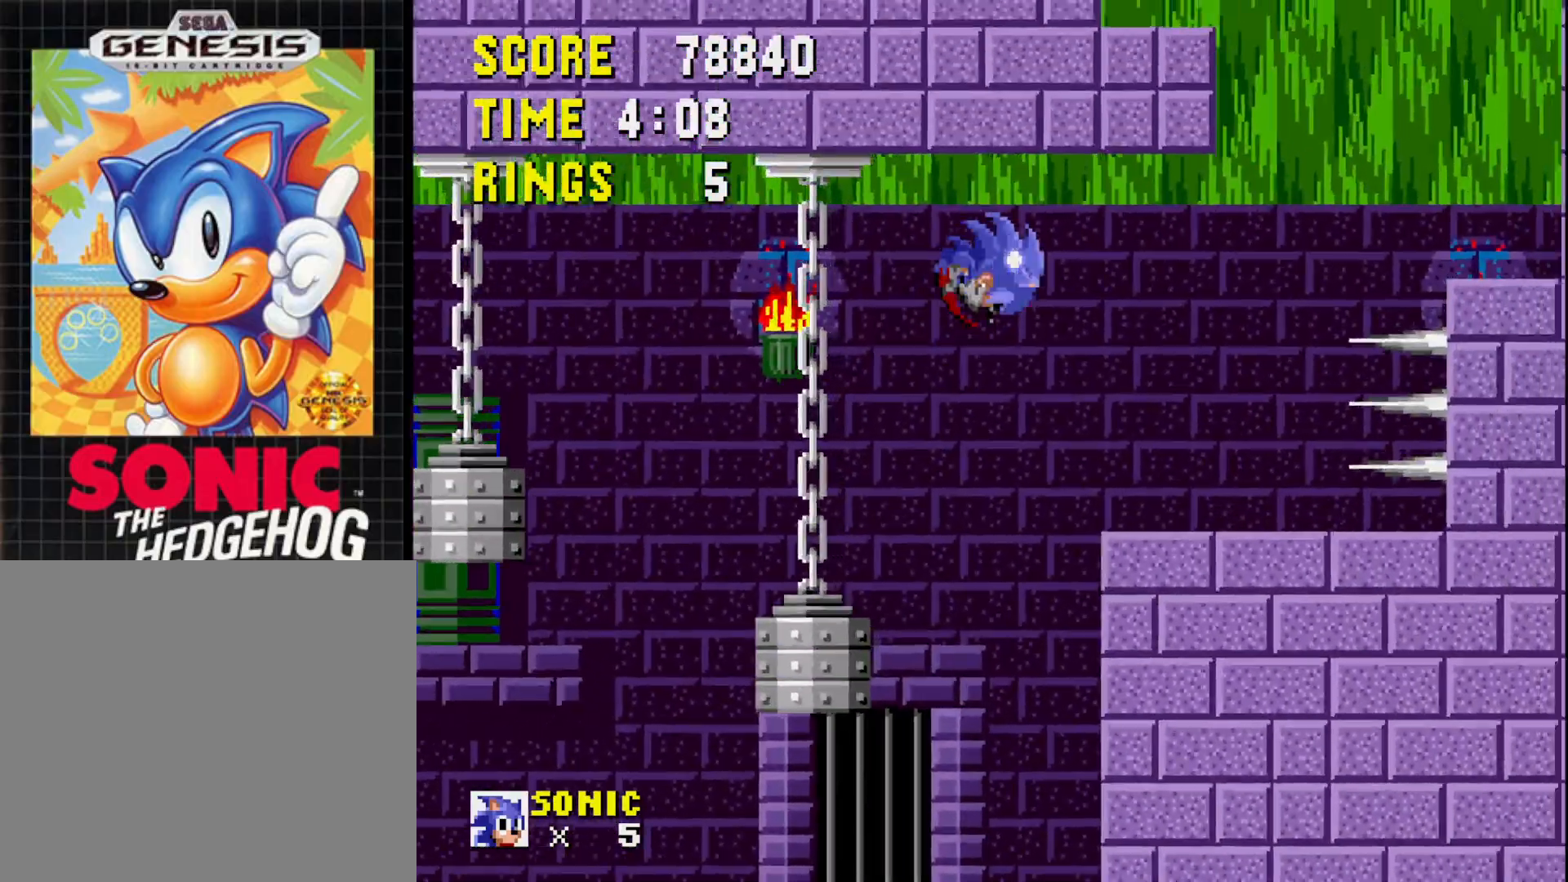
{"buttons": ["DPAD_RIGHT"], "right_stick": "center", "events": [[17, "DPAD_RIGHT", "up"], [267, "DPAD_LEFT", "down"], [400, "DPAD_LEFT", "up"], [500, "DPAD_RIGHT", "down"]]}
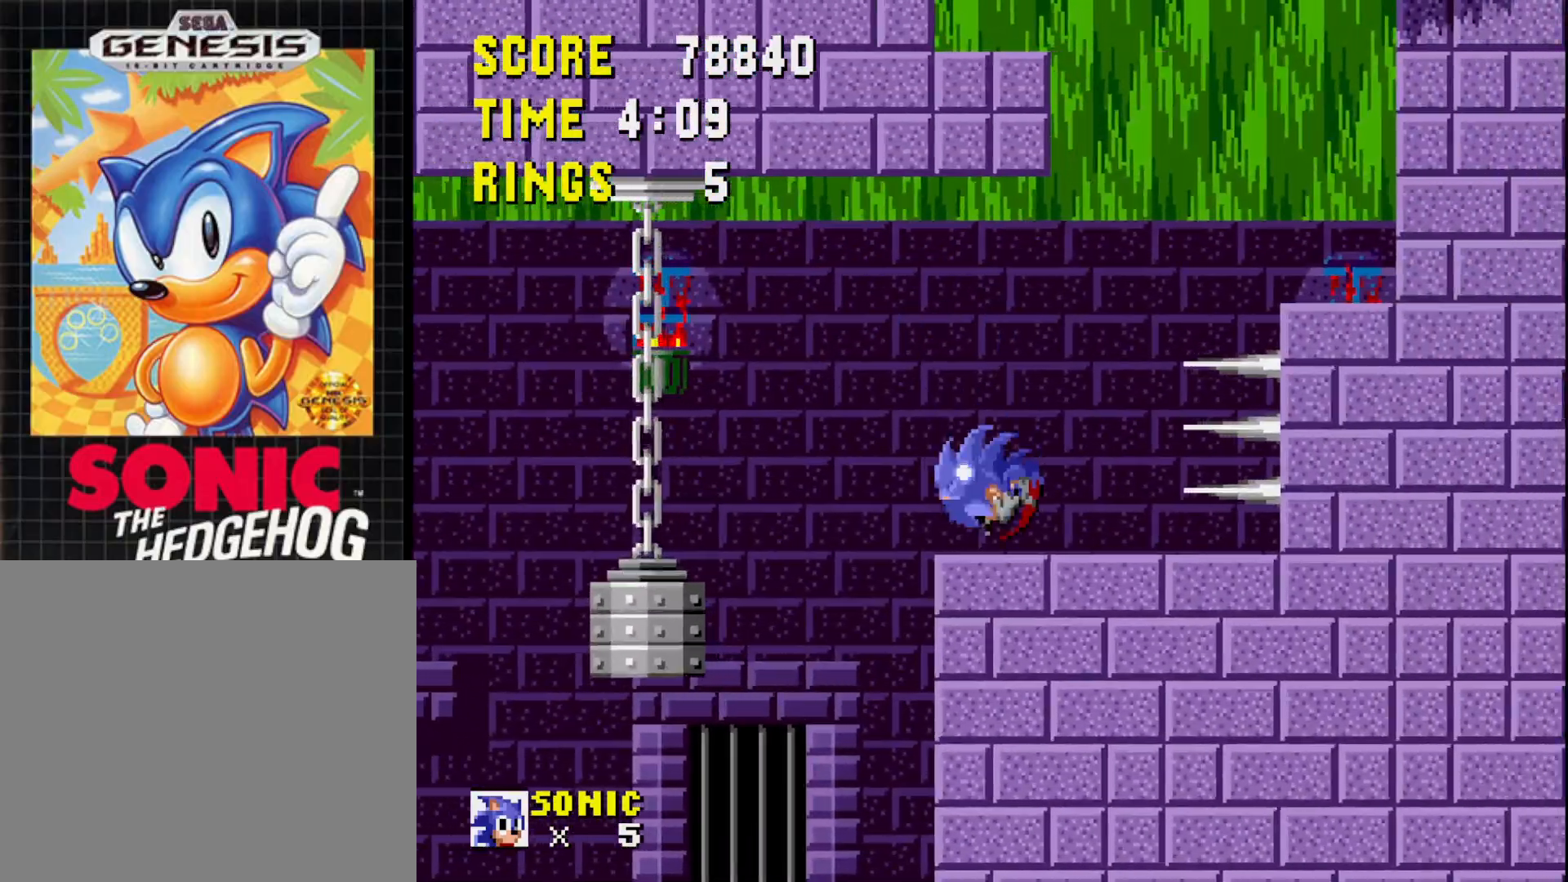
{"buttons": ["DPAD_RIGHT"], "right_stick": "center", "events": [[150, "A", "down"], [483, "A", "up"]]}
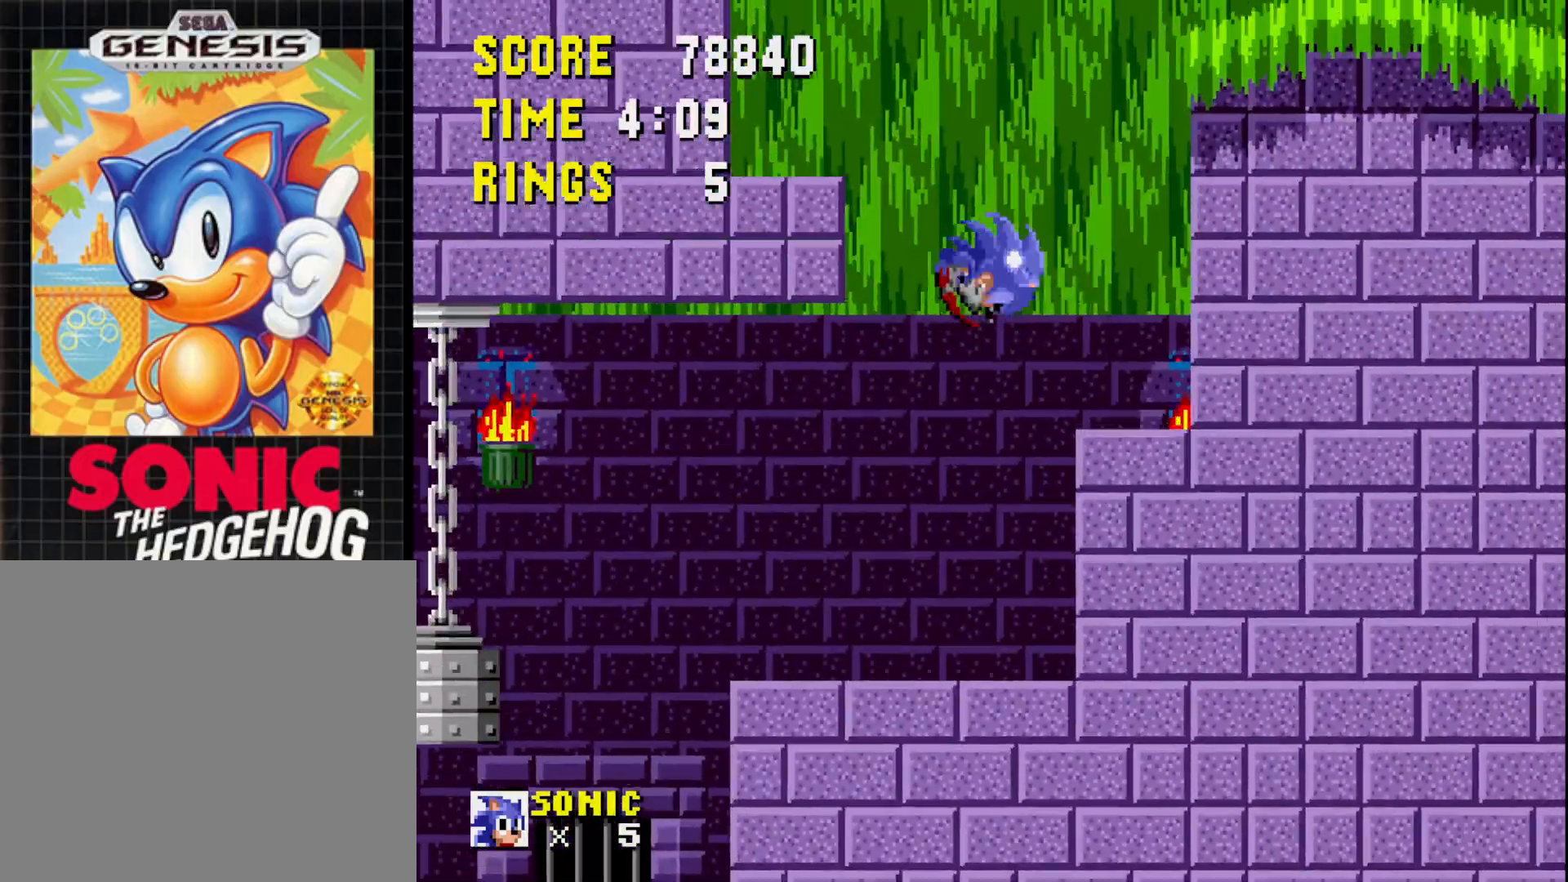
{"buttons": ["DPAD_LEFT"], "right_stick": "center", "events": [[33, "DPAD_RIGHT", "up"], [183, "DPAD_LEFT", "down"]]}
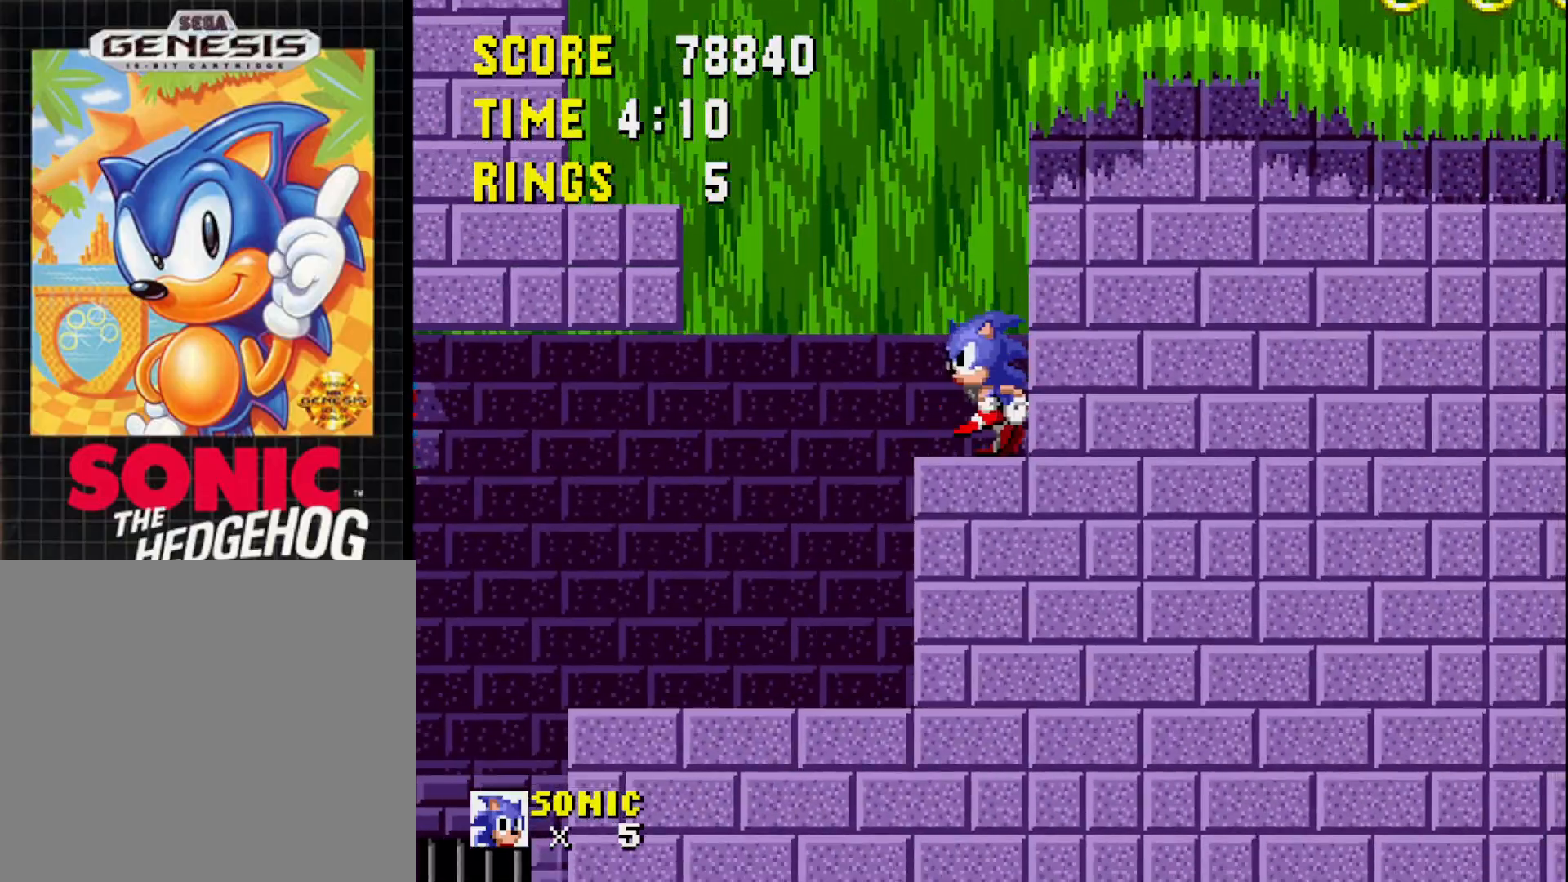
{"buttons": ["A", "DPAD_LEFT"], "right_stick": "center", "events": [[117, "A", "down"]]}
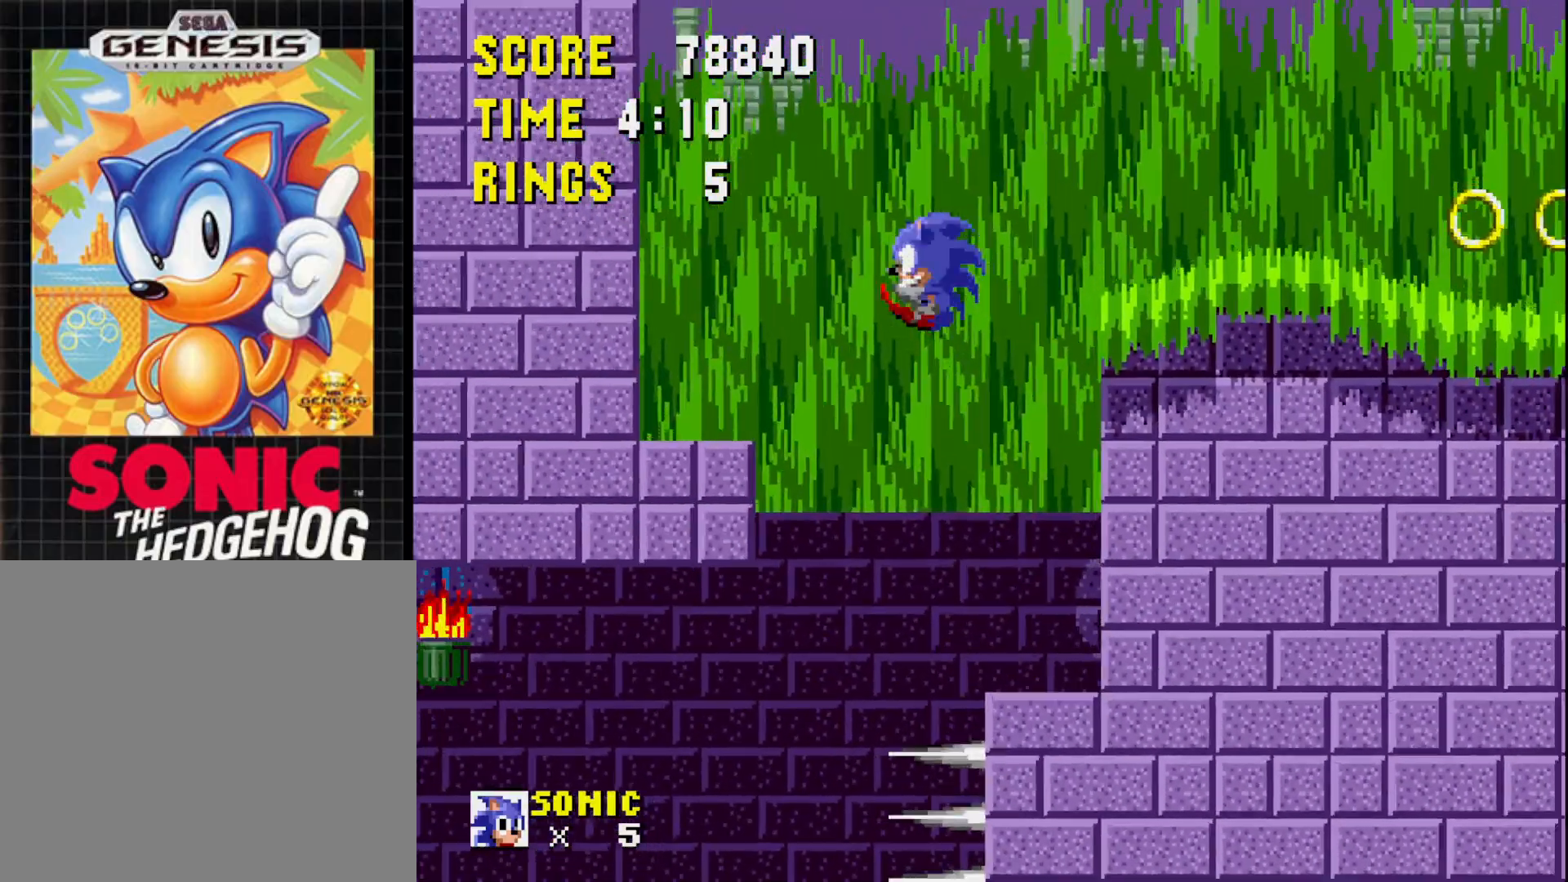
{"buttons": ["DPAD_RIGHT"], "right_stick": "center", "events": [[133, "A", "up"], [217, "DPAD_LEFT", "up"], [467, "DPAD_RIGHT", "down"]]}
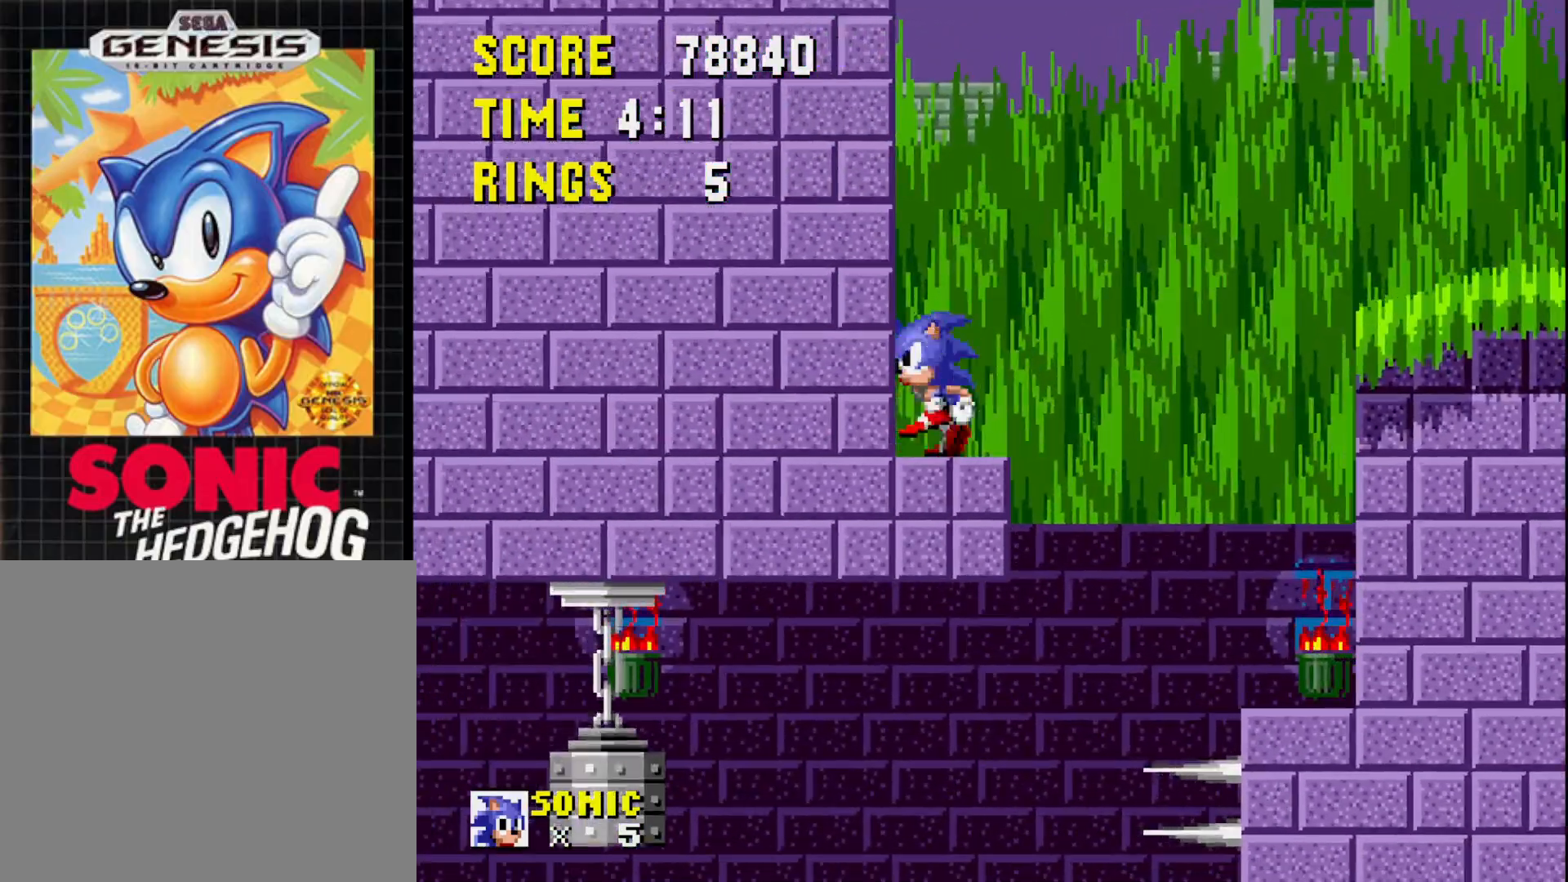
{"buttons": ["A", "DPAD_RIGHT"], "right_stick": "center", "events": [[300, "A", "down"]]}
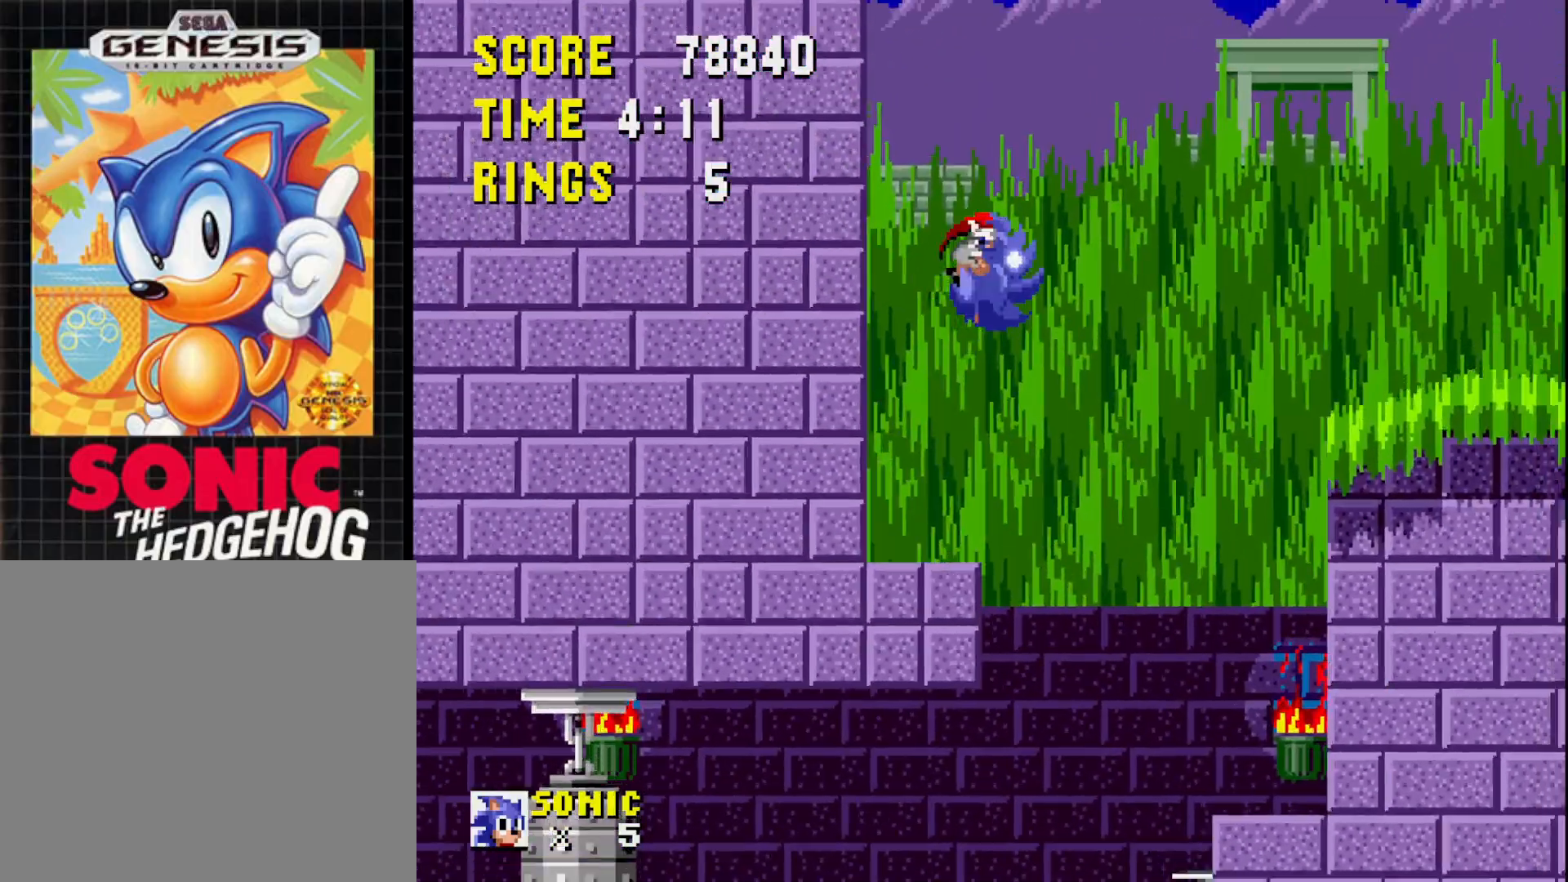
{"buttons": ["DPAD_RIGHT"], "right_stick": "center", "events": [[333, "A", "up"]]}
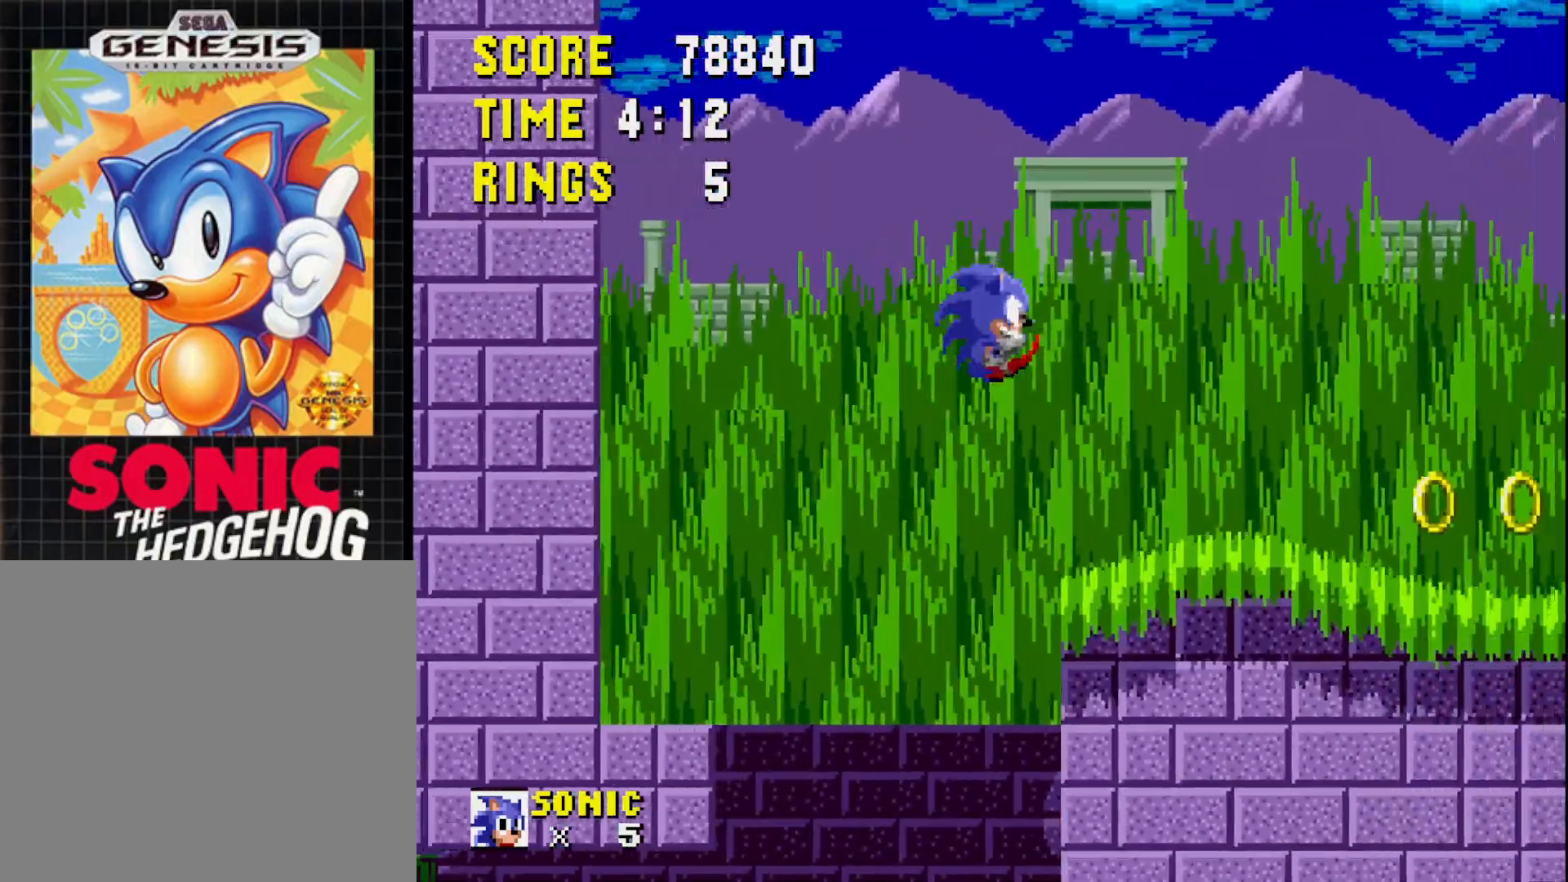
{"buttons": ["DPAD_RIGHT"], "right_stick": "center", "events": []}
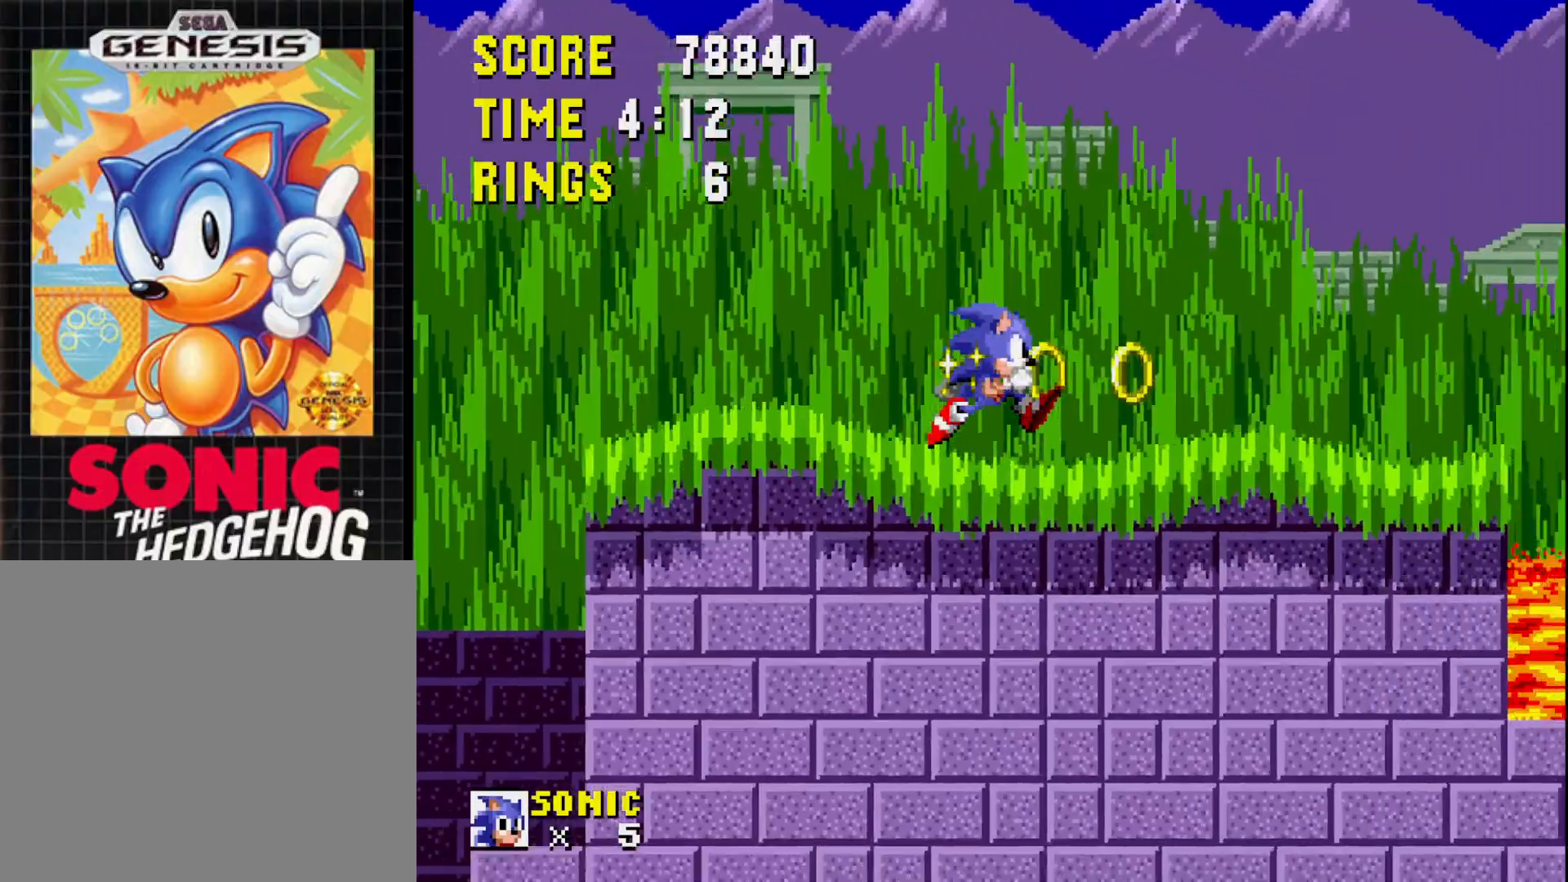
{"buttons": ["A"], "right_stick": "center", "events": [[83, "DPAD_RIGHT", "up"], [417, "DPAD_LEFT", "down"], [433, "A", "down"], [450, "DPAD_LEFT", "up"]]}
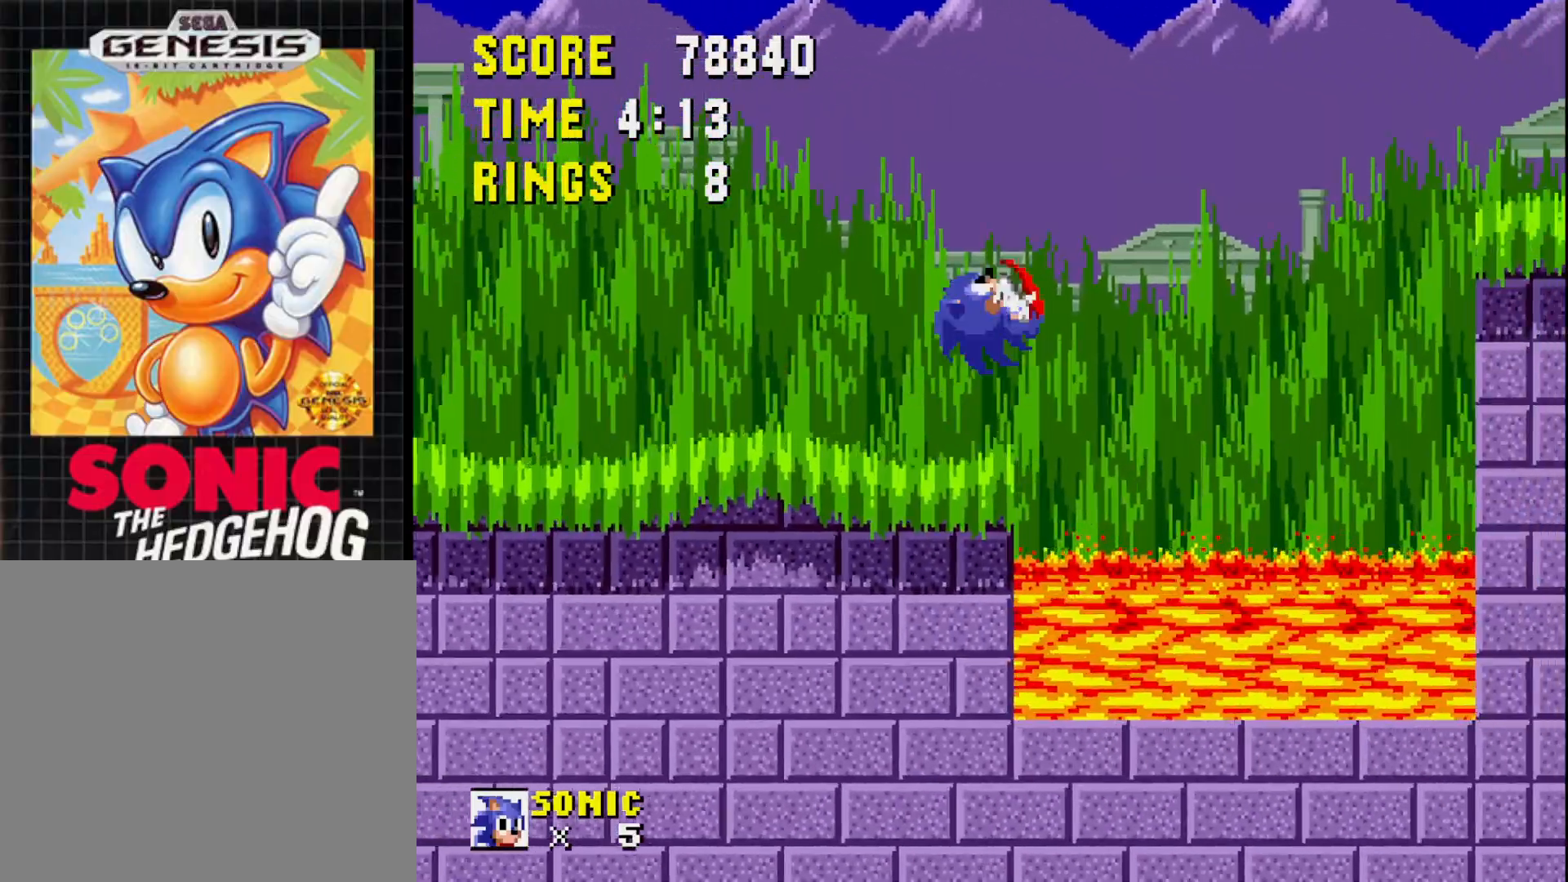
{"buttons": ["A", "DPAD_RIGHT"], "right_stick": "center", "events": [[33, "DPAD_RIGHT", "down"]]}
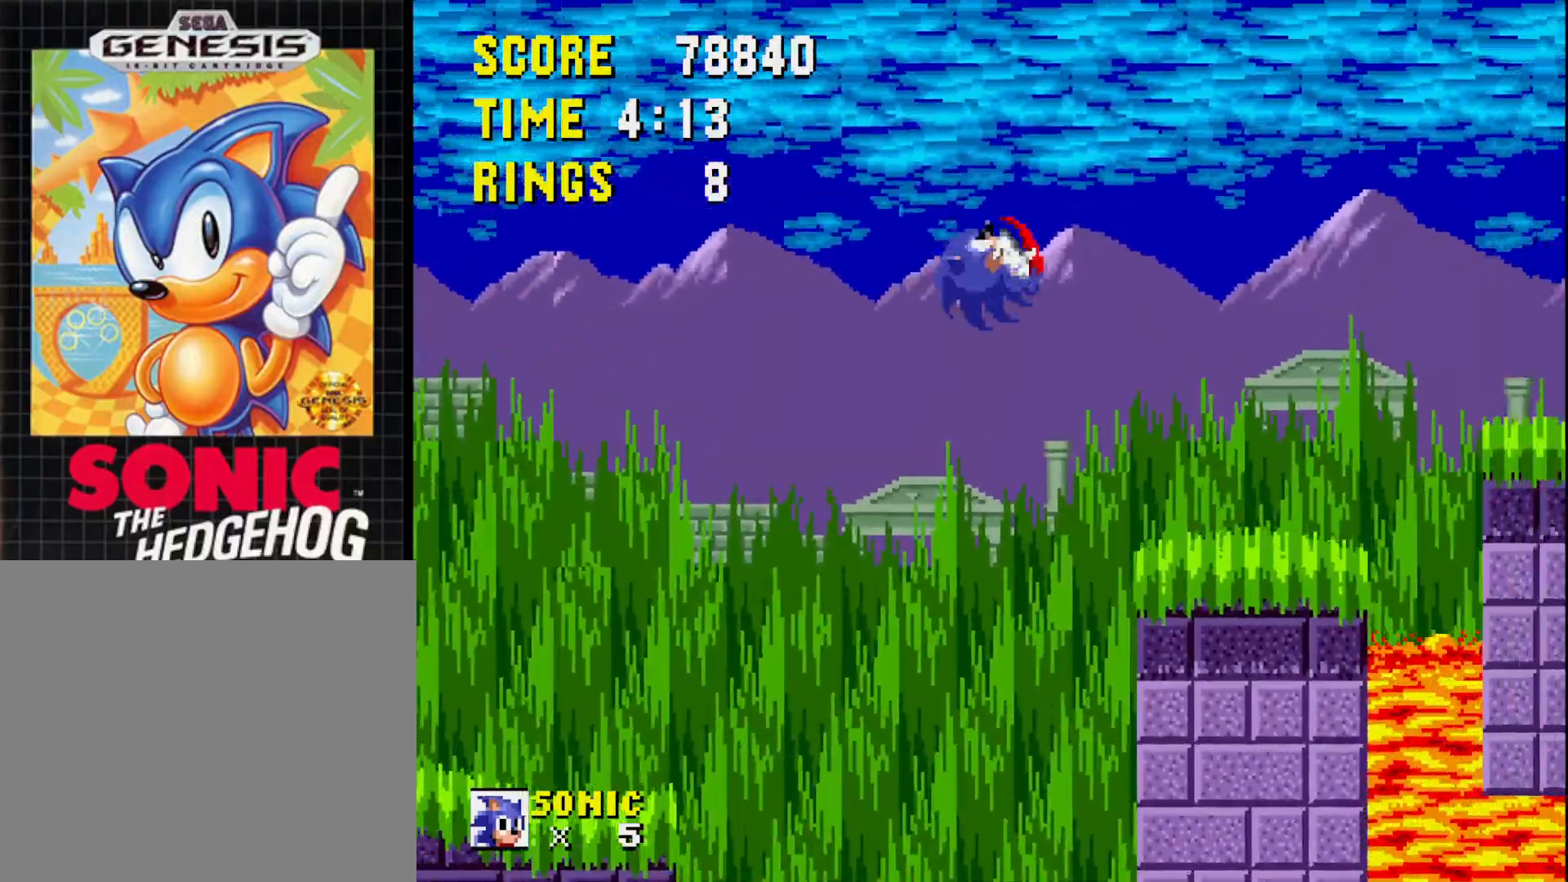
{"buttons": ["A", "DPAD_RIGHT"], "right_stick": "center", "events": [[50, "DPAD_RIGHT", "up"], [83, "A", "up"], [150, "DPAD_LEFT", "down"], [267, "DPAD_LEFT", "up"], [350, "DPAD_RIGHT", "down"], [450, "A", "down"]]}
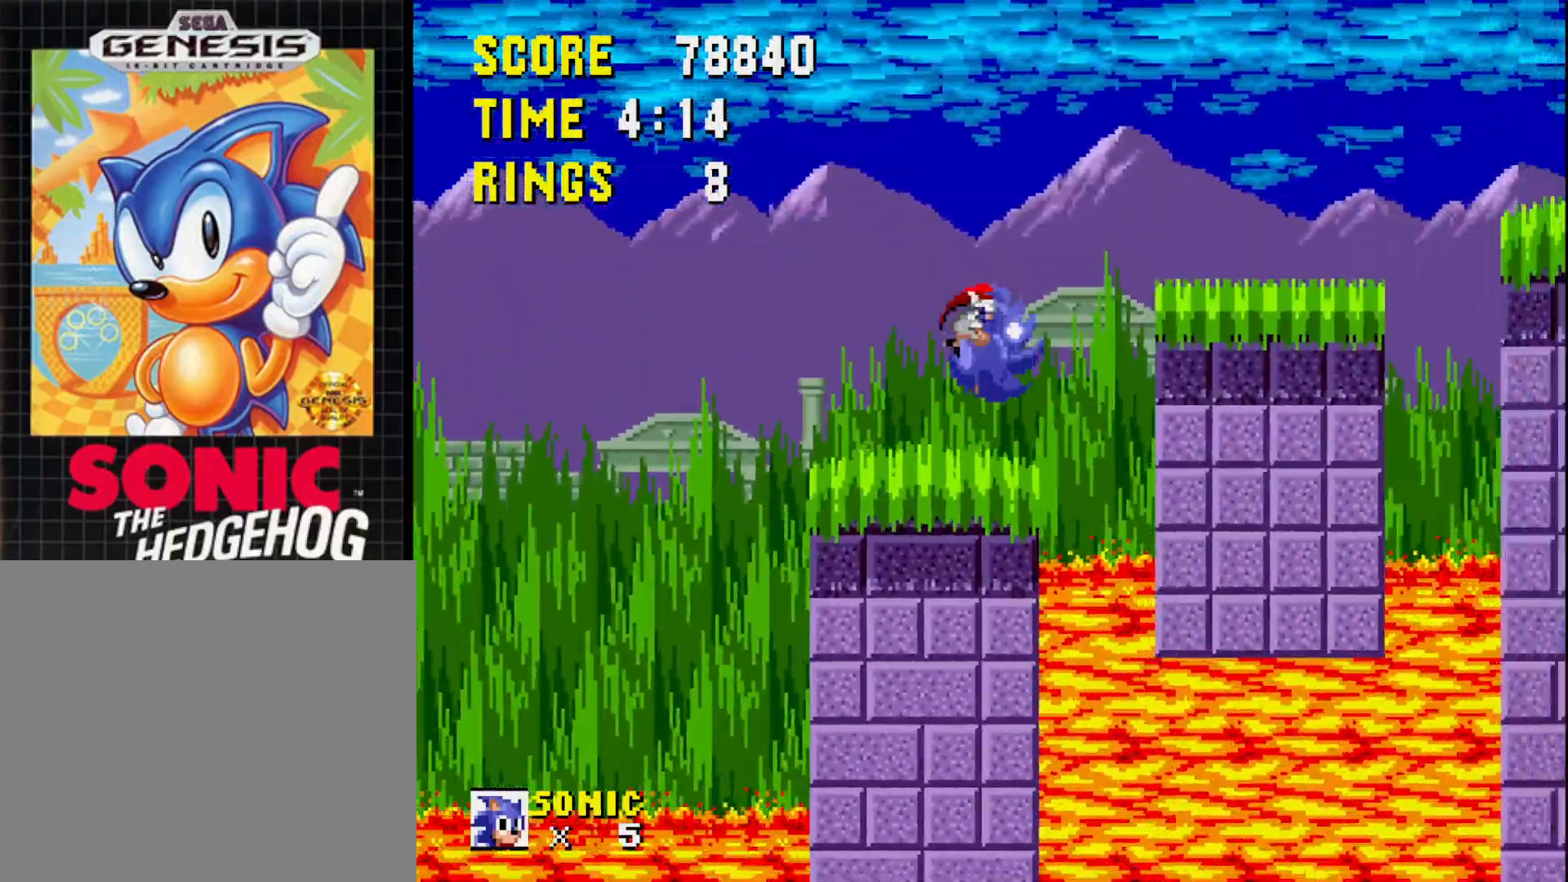
{"buttons": ["DPAD_LEFT"], "right_stick": "center", "events": [[100, "A", "up"], [100, "DPAD_RIGHT", "up"], [217, "DPAD_LEFT", "down"]]}
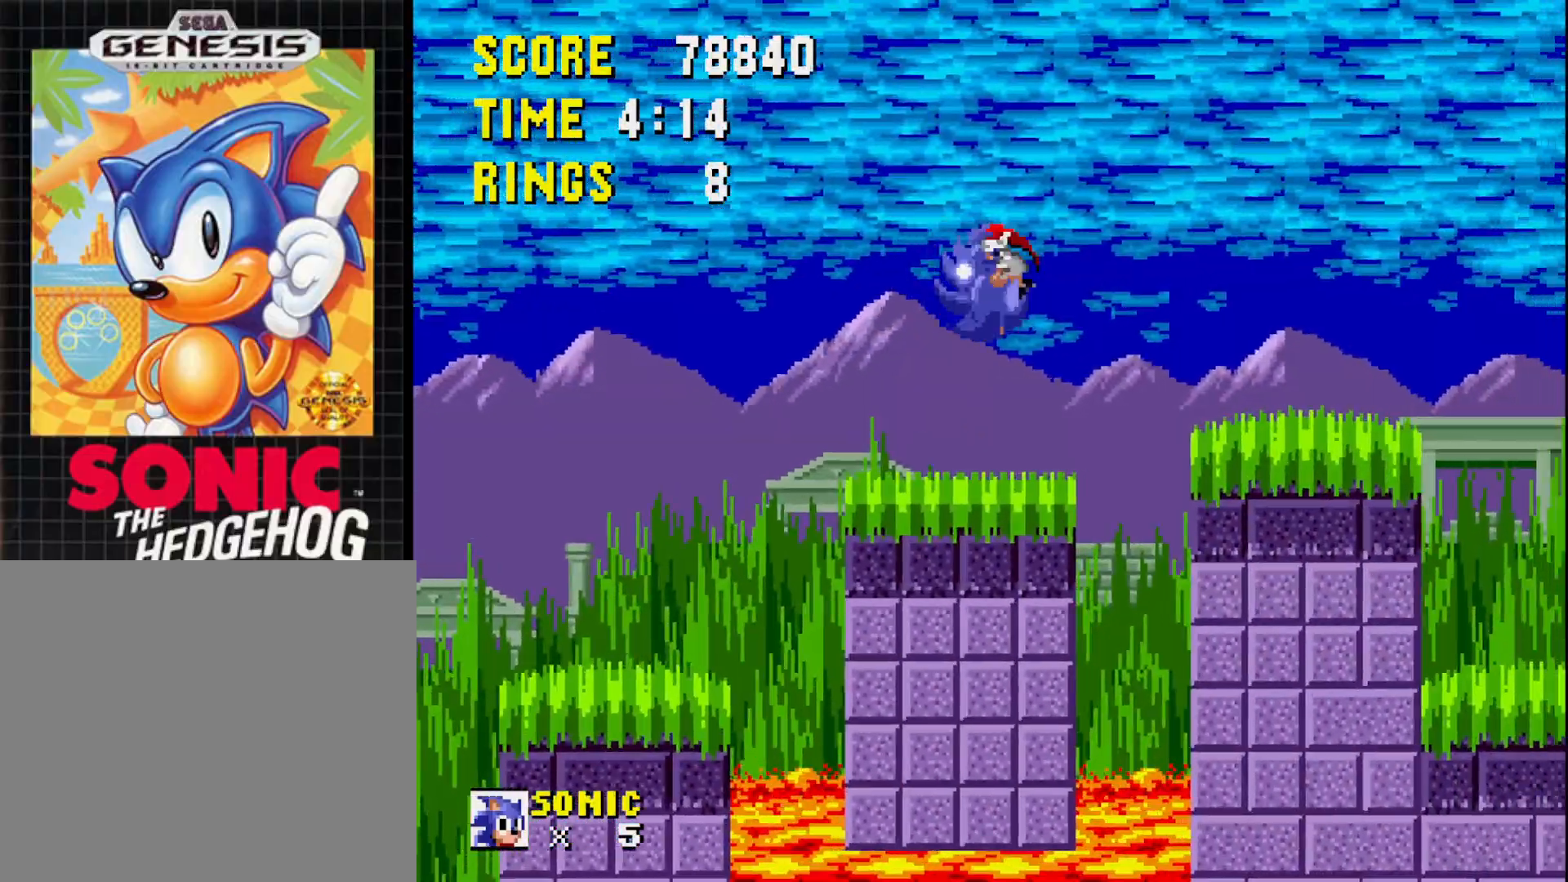
{"buttons": ["A", "DPAD_RIGHT"], "right_stick": "center", "events": [[250, "DPAD_LEFT", "up"], [300, "DPAD_RIGHT", "down"], [400, "A", "down"]]}